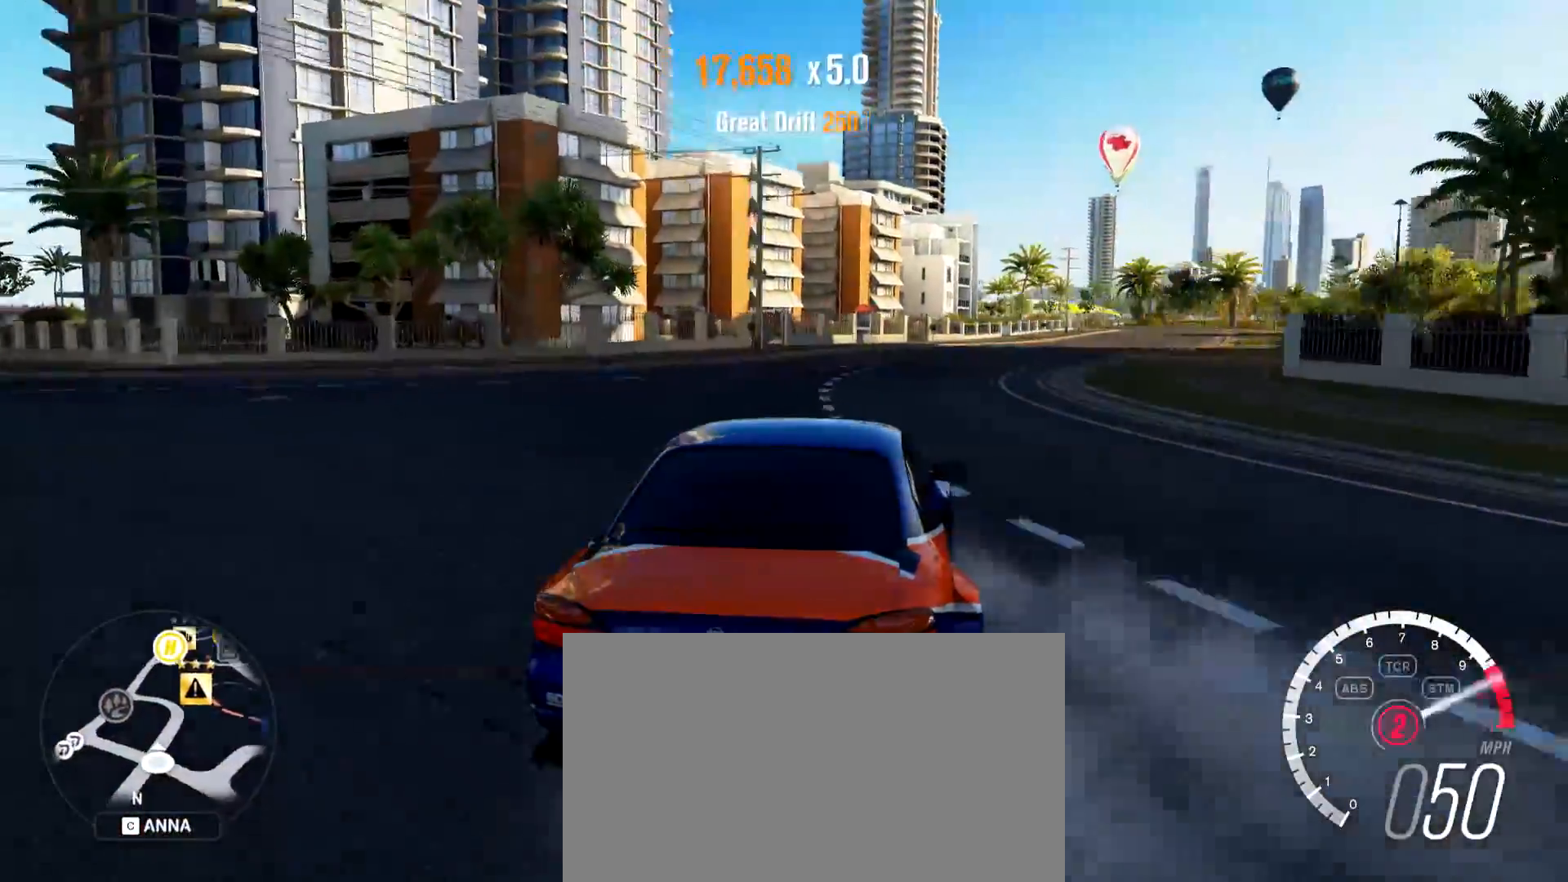
Gameplay with keyboard and mouse; each line is a JSON object with the keys and mouse buttons held at the frame after it. "events" lists presses ("down") and releases ("up") of "1", "2", "3", "4", "5", "a", "alt", "c", "caps_lock", "d", "e", "f", "g", "q", "r", "s", "shift", "space", "t", "tab", "v", "w", "x", "z", "mouse_left", "mouse_wheel", "mouse_right", "mouse_mb4" and "mouse_mb5" between this image and that frame as [ms after this image, input, new state], when the widget could be followed in between. "mouse_left", "mouse_wheel", "mouse_right", "mouse_mb4", "mouse_mb5" = the "left", "wheel", "right", "mb4", "mb5" buttons of the "mouse" list. No other keys are recorded. "wheel" means that the mouse wheel is clicked or scrolled. Mouse movement is not recorded.
{"keys": ["w"], "mouse": [], "events": [[16, "d", "down"], [300, "d", "up"], [333, "a", "down"], [483, "a", "up"]]}
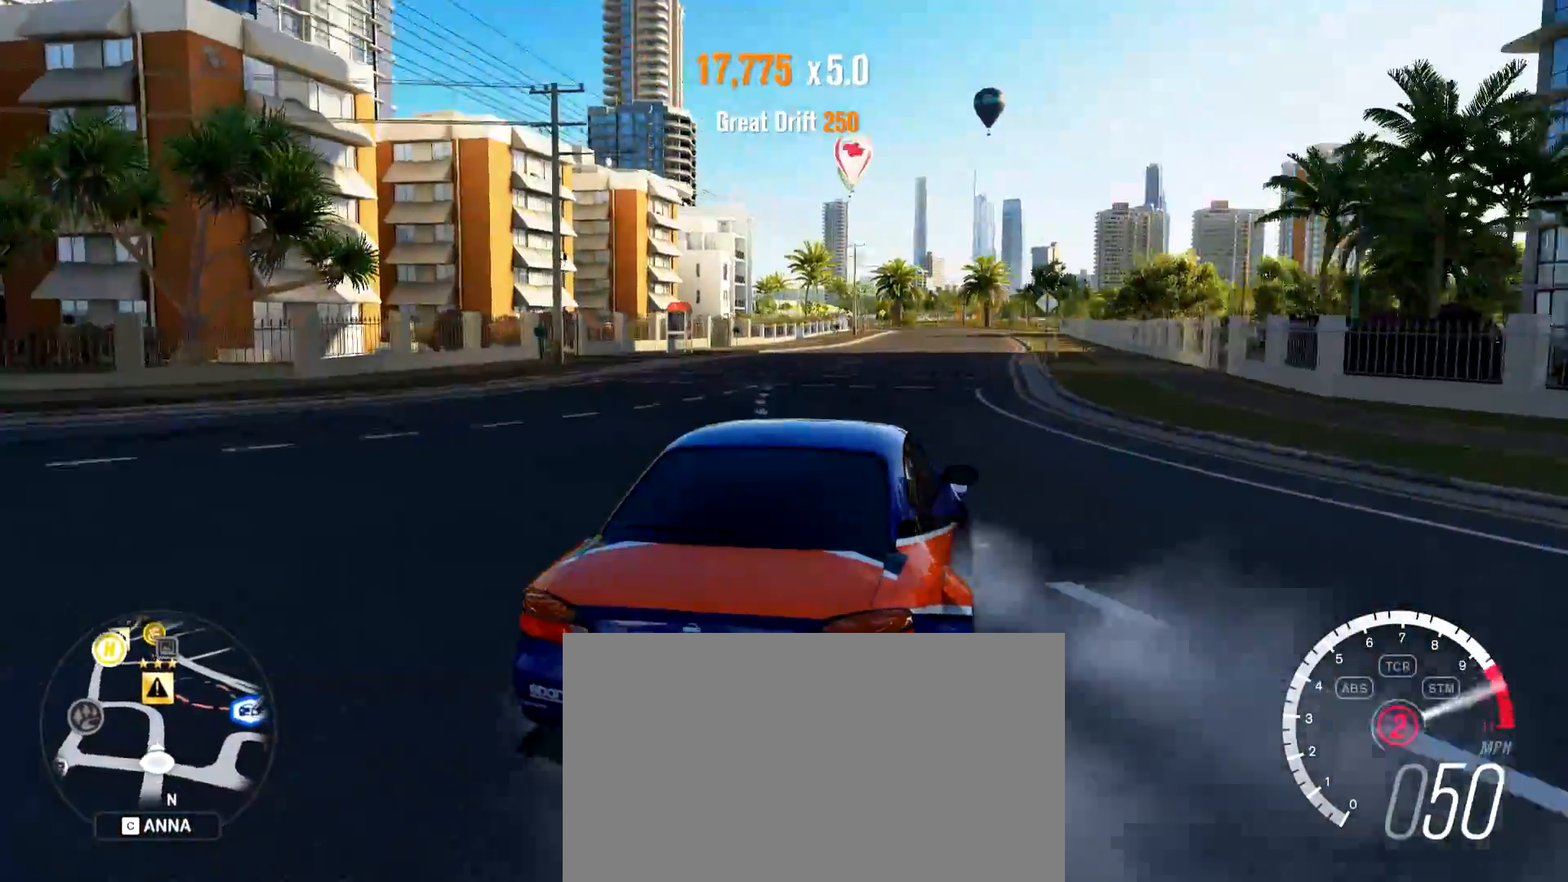
{"keys": ["a", "w"], "mouse": [], "events": [[117, "a", "down"], [217, "a", "up"], [300, "e", "down"], [400, "a", "down"], [400, "e", "up"]]}
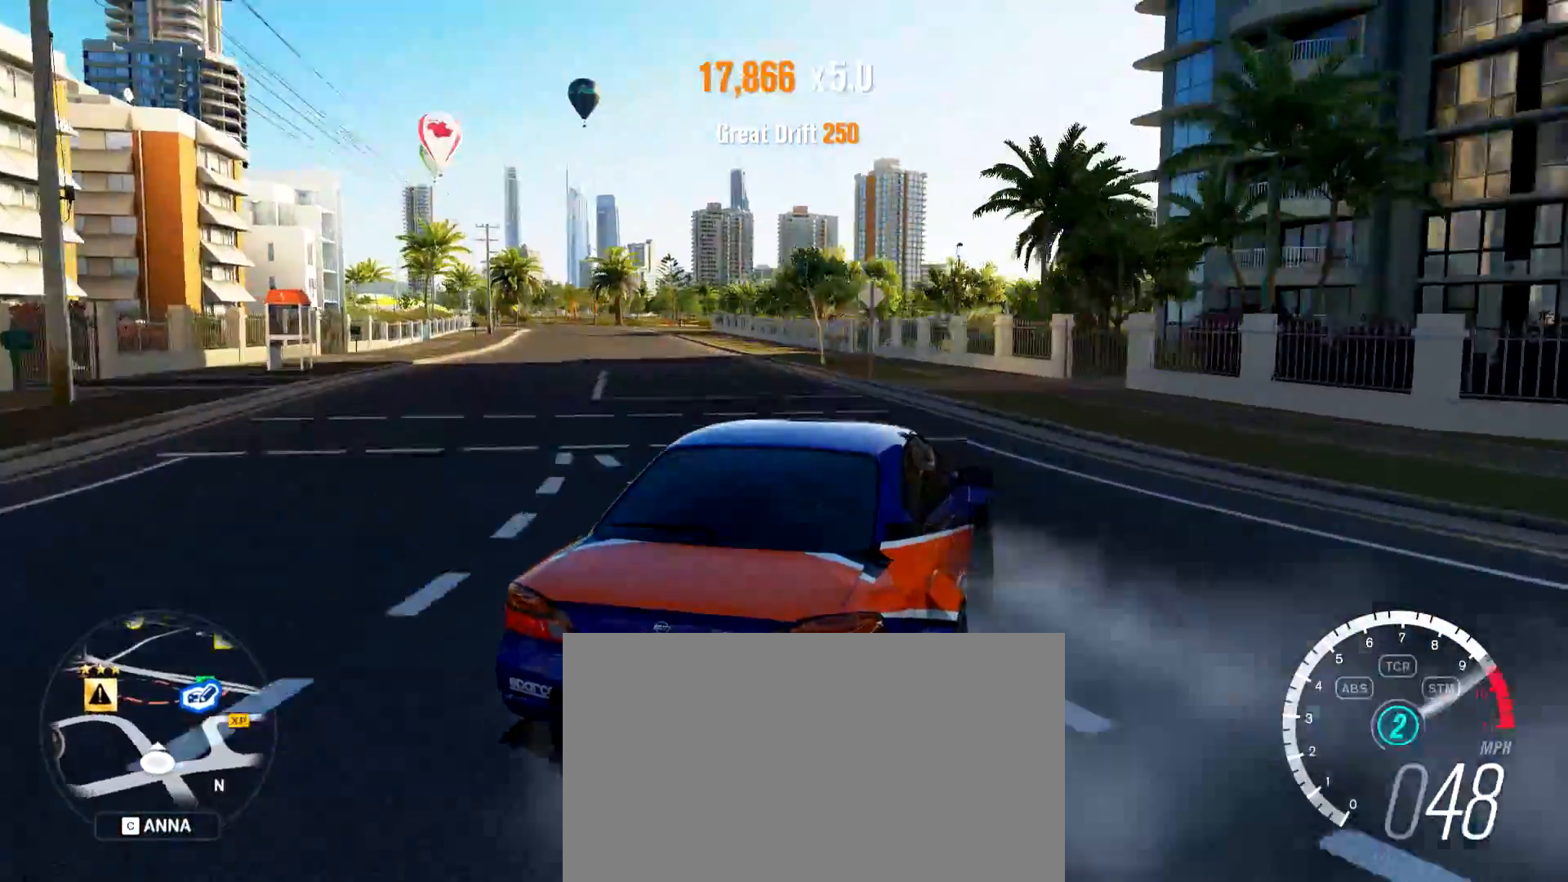
{"keys": ["a"], "mouse": [], "events": [[317, "w", "up"]]}
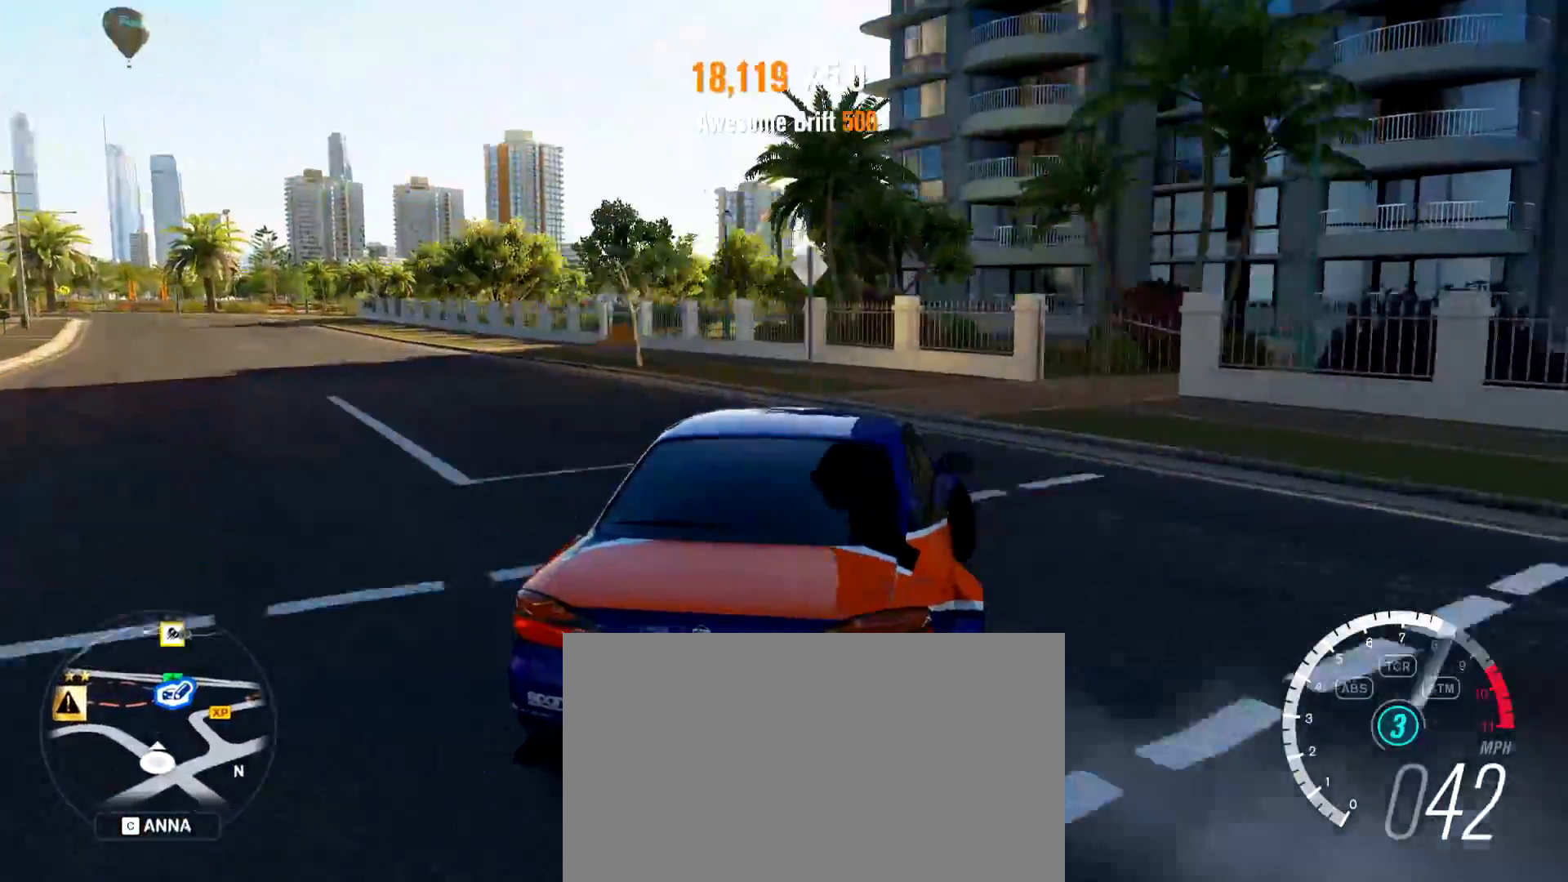
{"keys": ["a", "w"], "mouse": [], "events": [[17, "w", "down"]]}
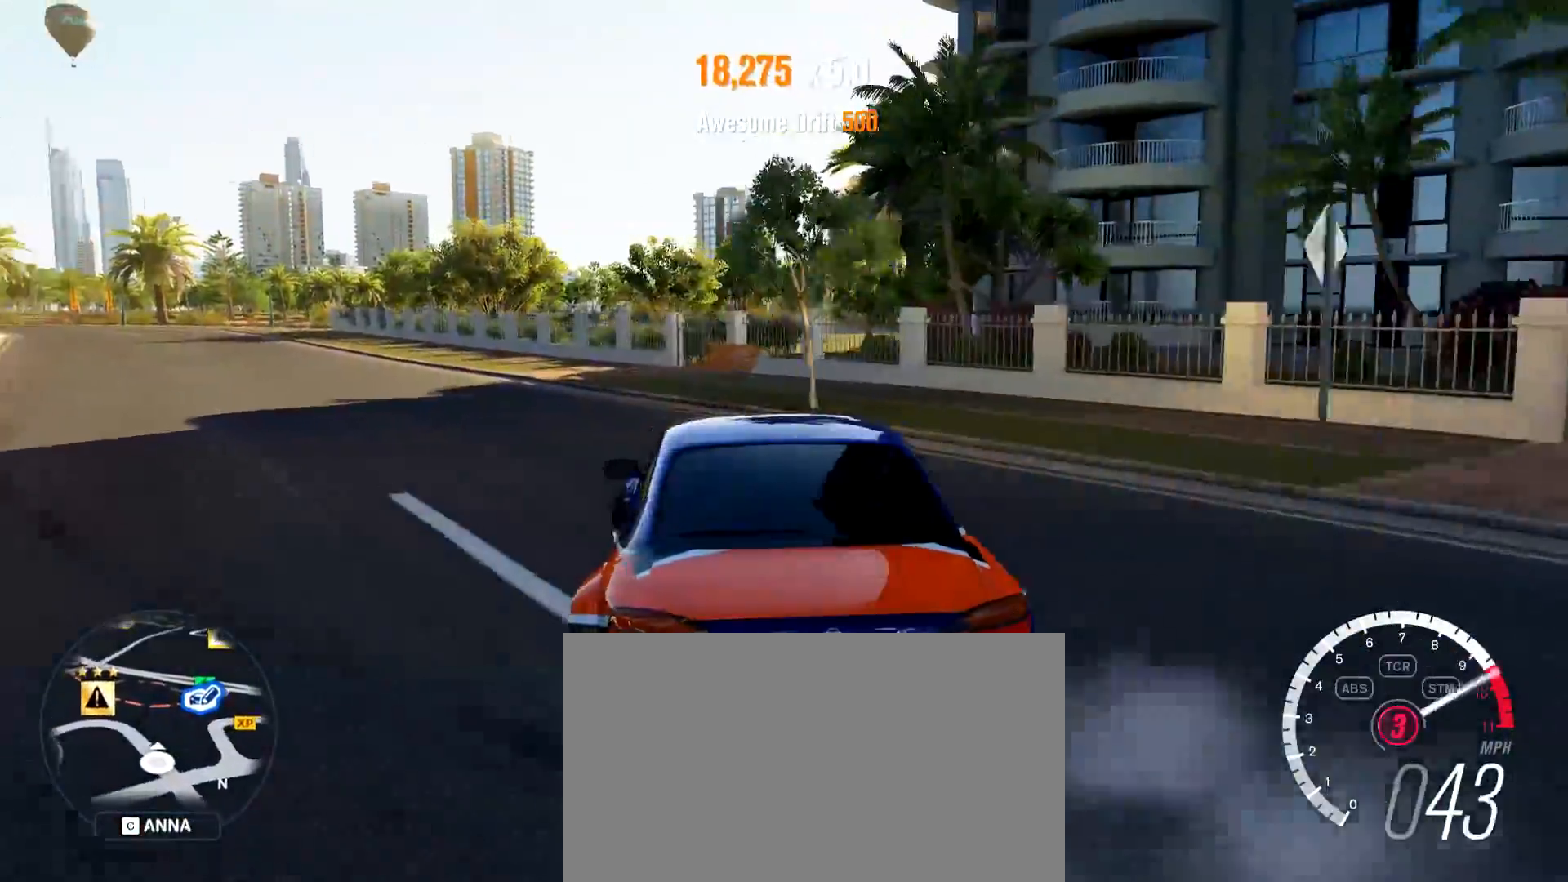
{"keys": ["d", "w"], "mouse": [], "events": [[166, "a", "up"], [267, "d", "down"]]}
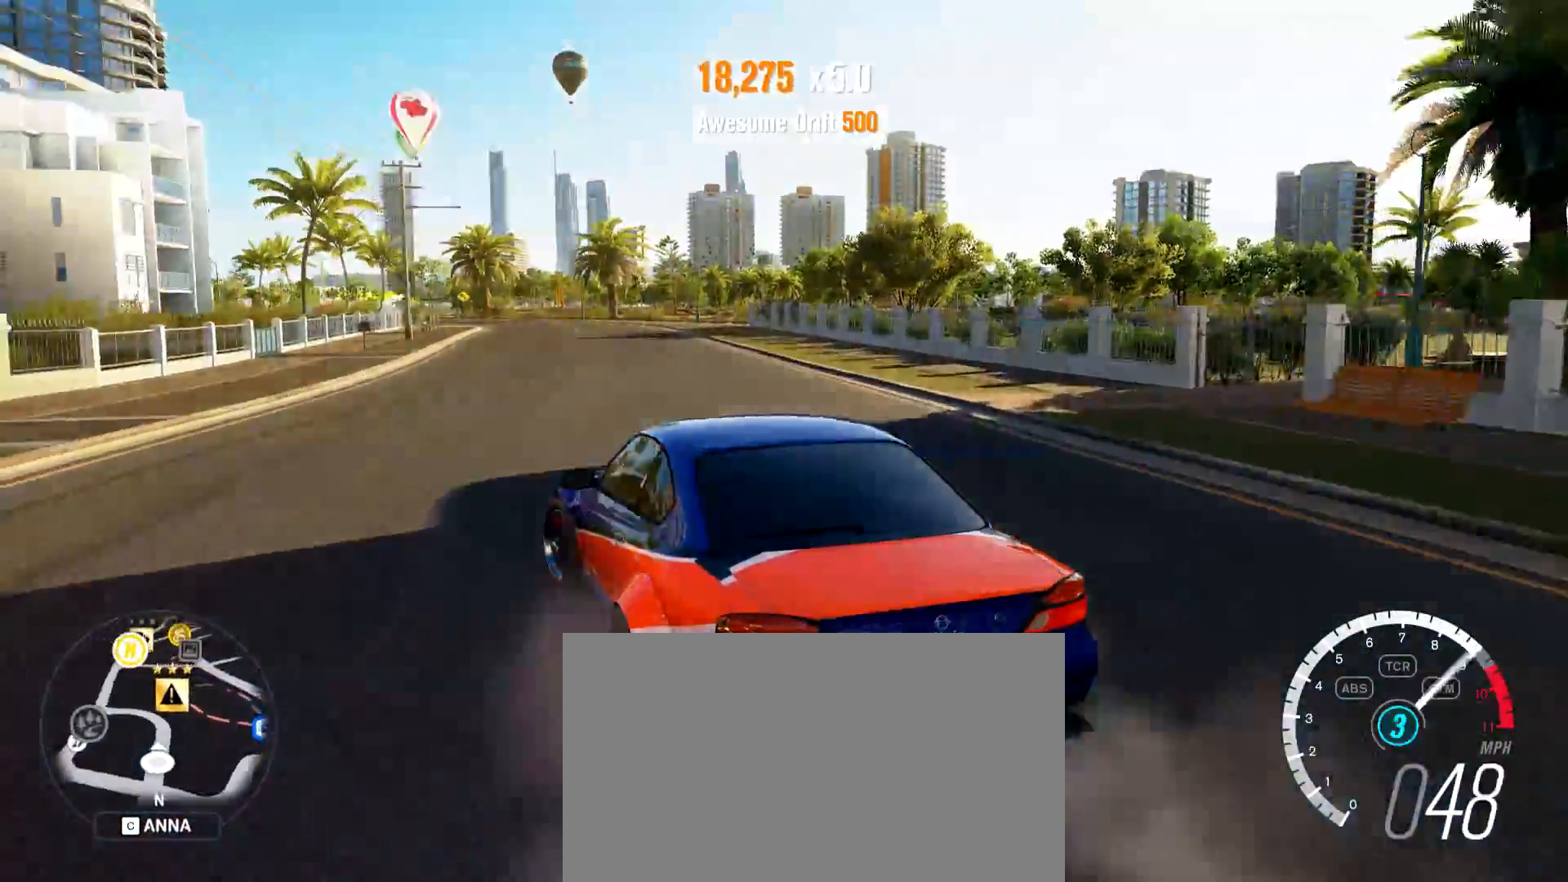
{"keys": ["d", "w"], "mouse": [], "events": [[317, "d", "up"], [417, "d", "down"]]}
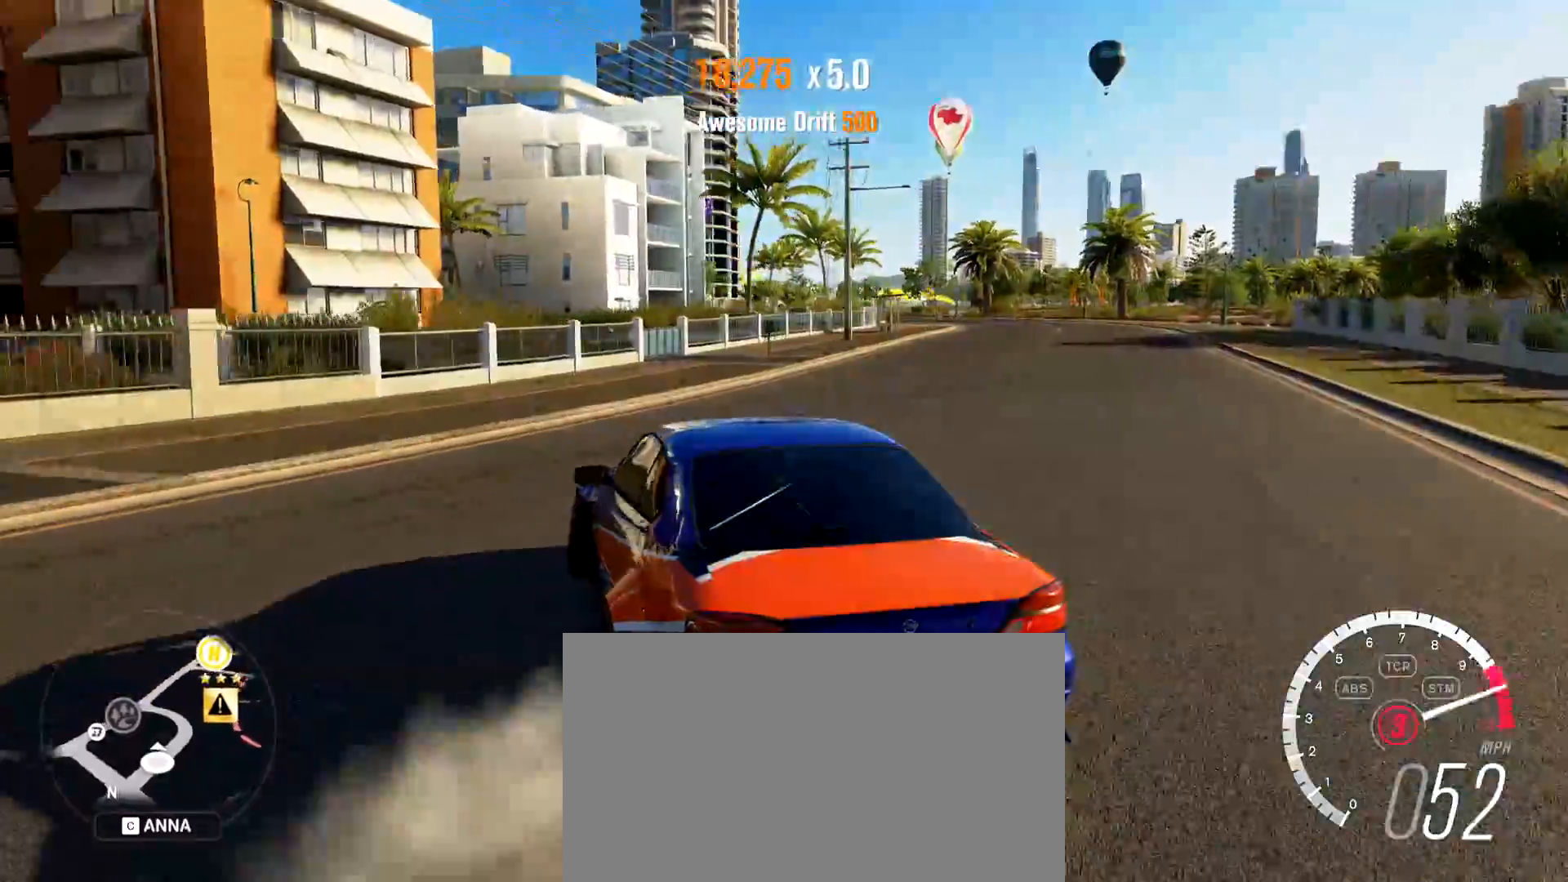
{"keys": ["d", "w"], "mouse": [], "events": [[200, "w", "up"], [333, "w", "down"]]}
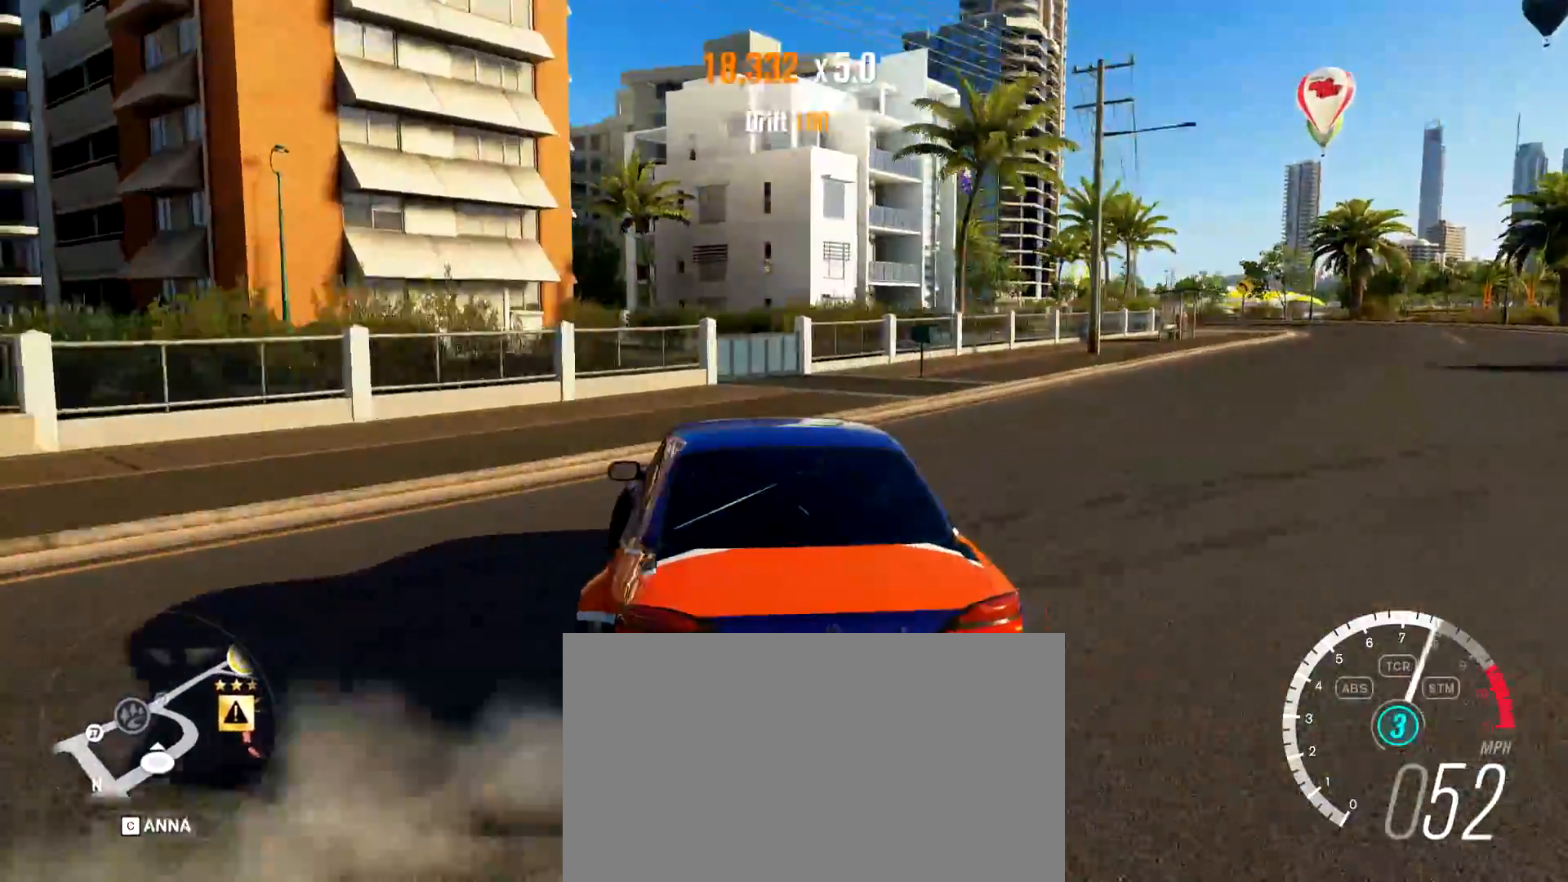
{"keys": ["d"], "mouse": [], "events": [[33, "w", "up"]]}
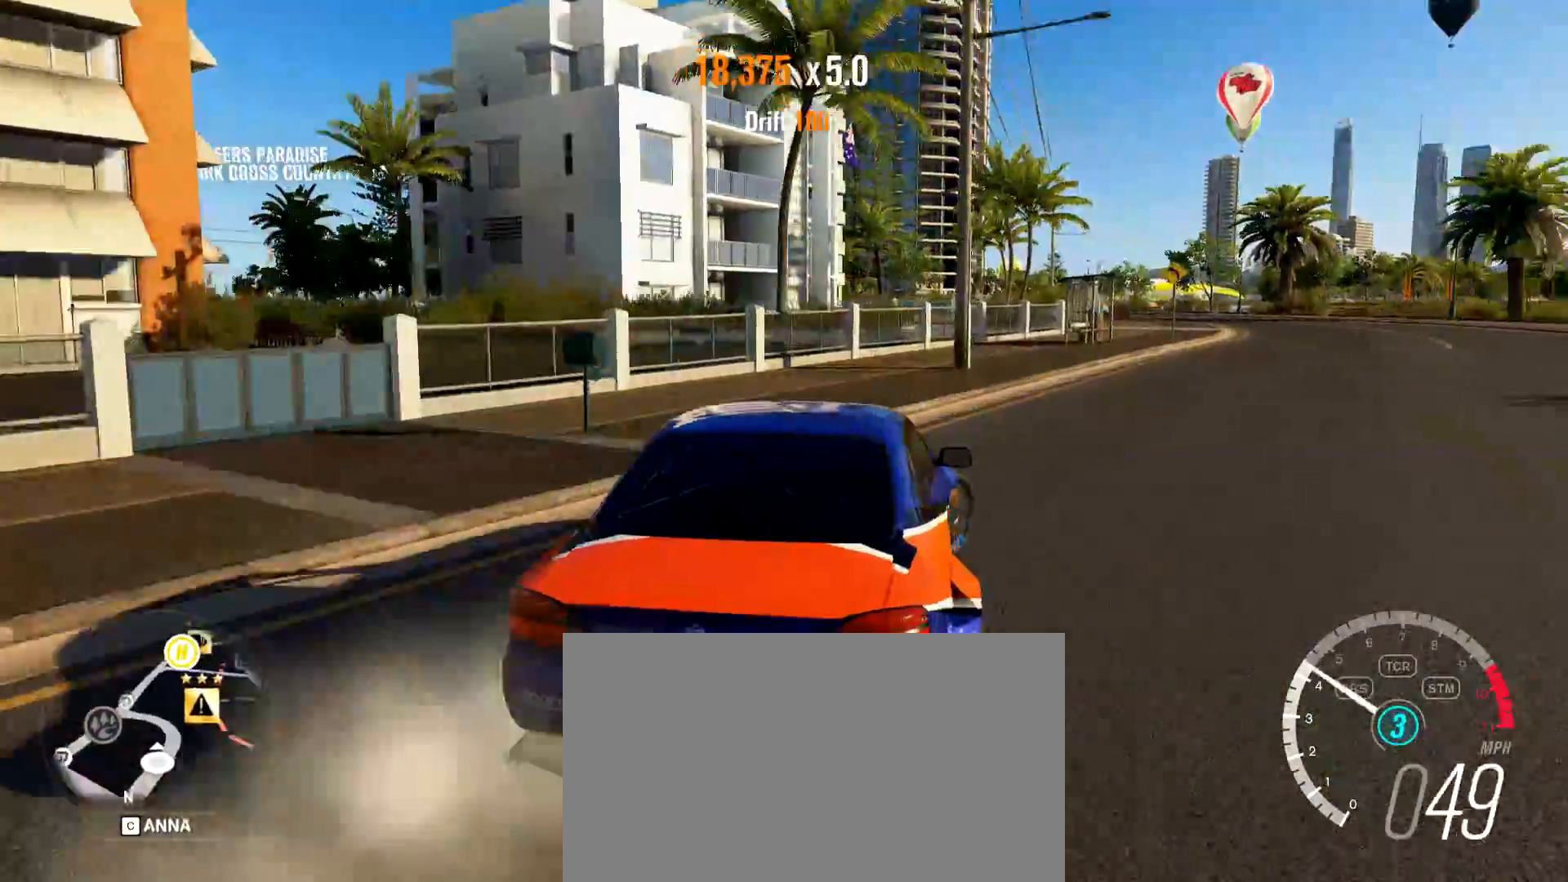
{"keys": ["a", "shift"], "mouse": [], "events": [[50, "d", "up"], [133, "shift", "down"], [183, "a", "down"], [283, "a", "up"], [367, "a", "down"]]}
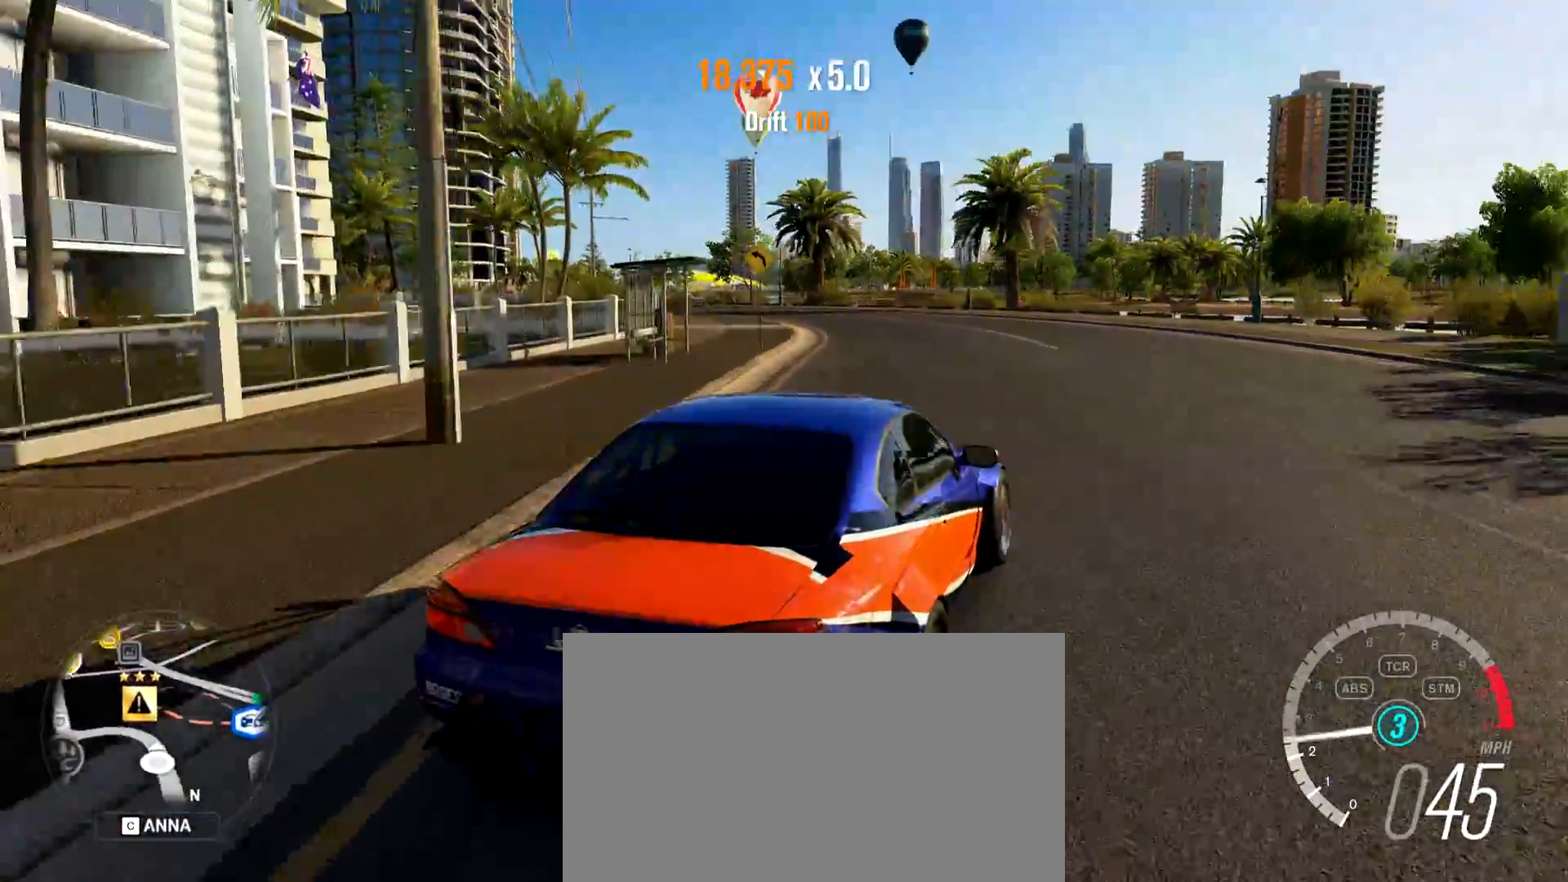
{"keys": ["w"], "mouse": [], "events": [[250, "w", "down"], [434, "a", "up"], [434, "shift", "up"]]}
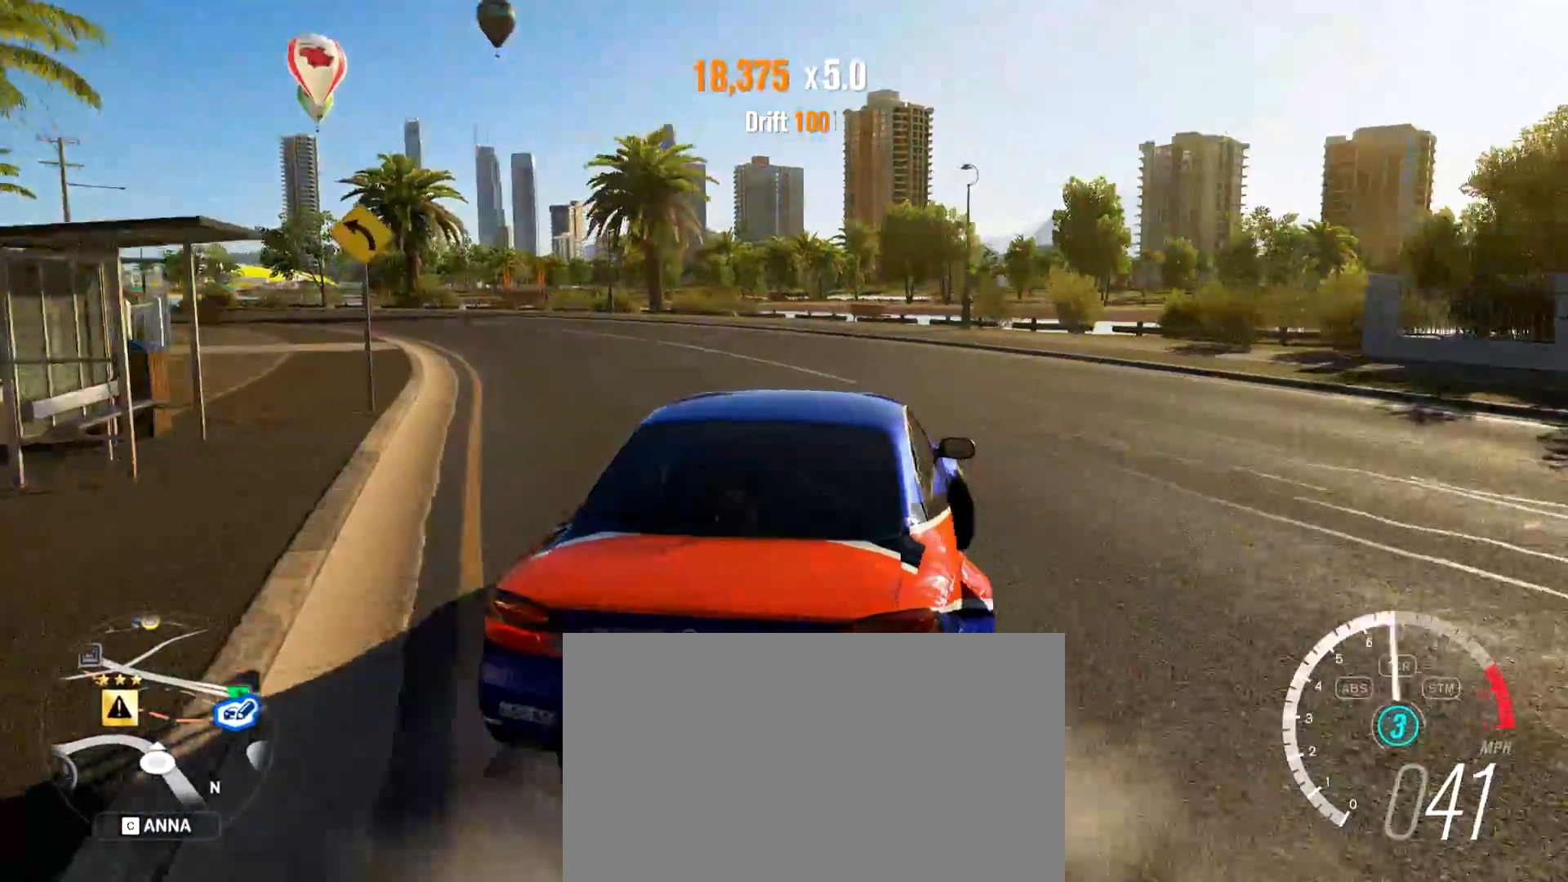
{"keys": ["a"], "mouse": [], "events": [[66, "a", "down"], [500, "w", "up"]]}
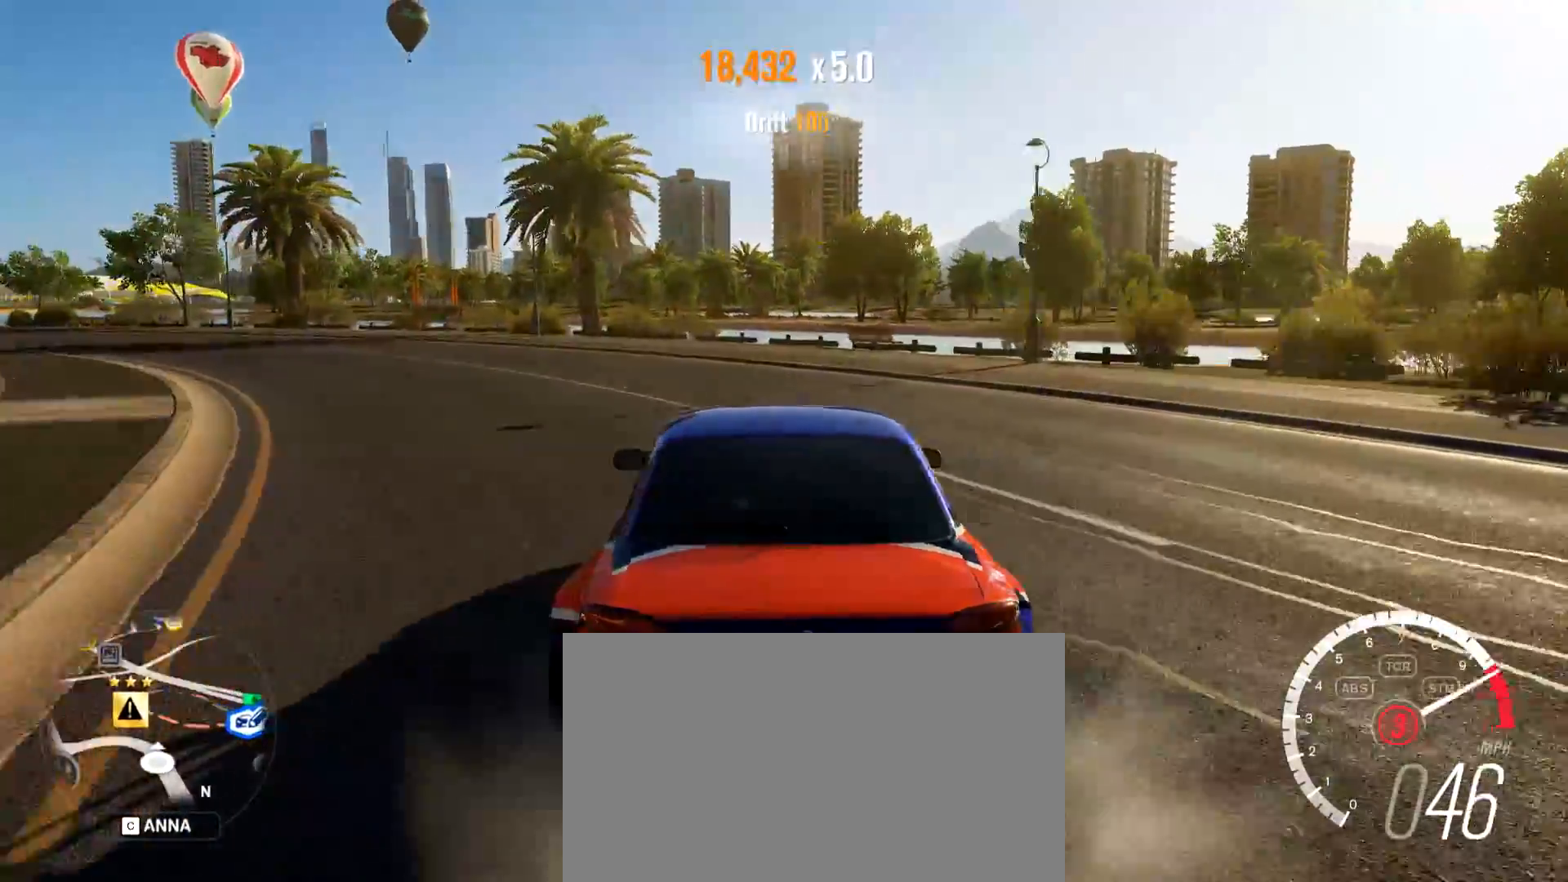
{"keys": ["w"], "mouse": [], "events": [[184, "w", "down"], [367, "a", "up"]]}
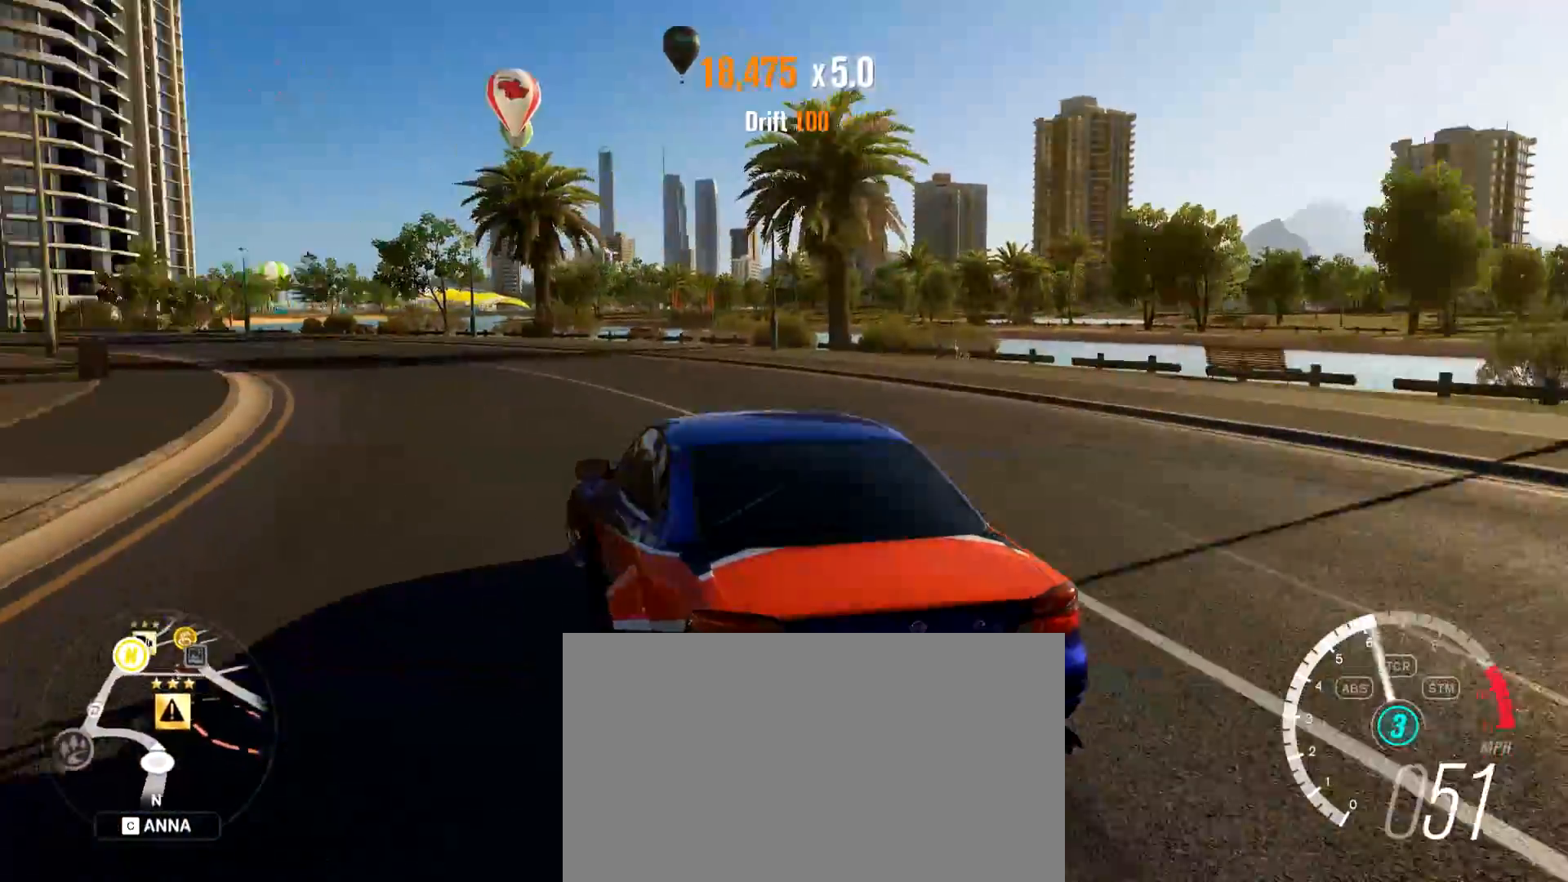
{"keys": ["d", "w"], "mouse": [], "events": [[50, "q", "down"], [150, "d", "down"], [150, "q", "up"]]}
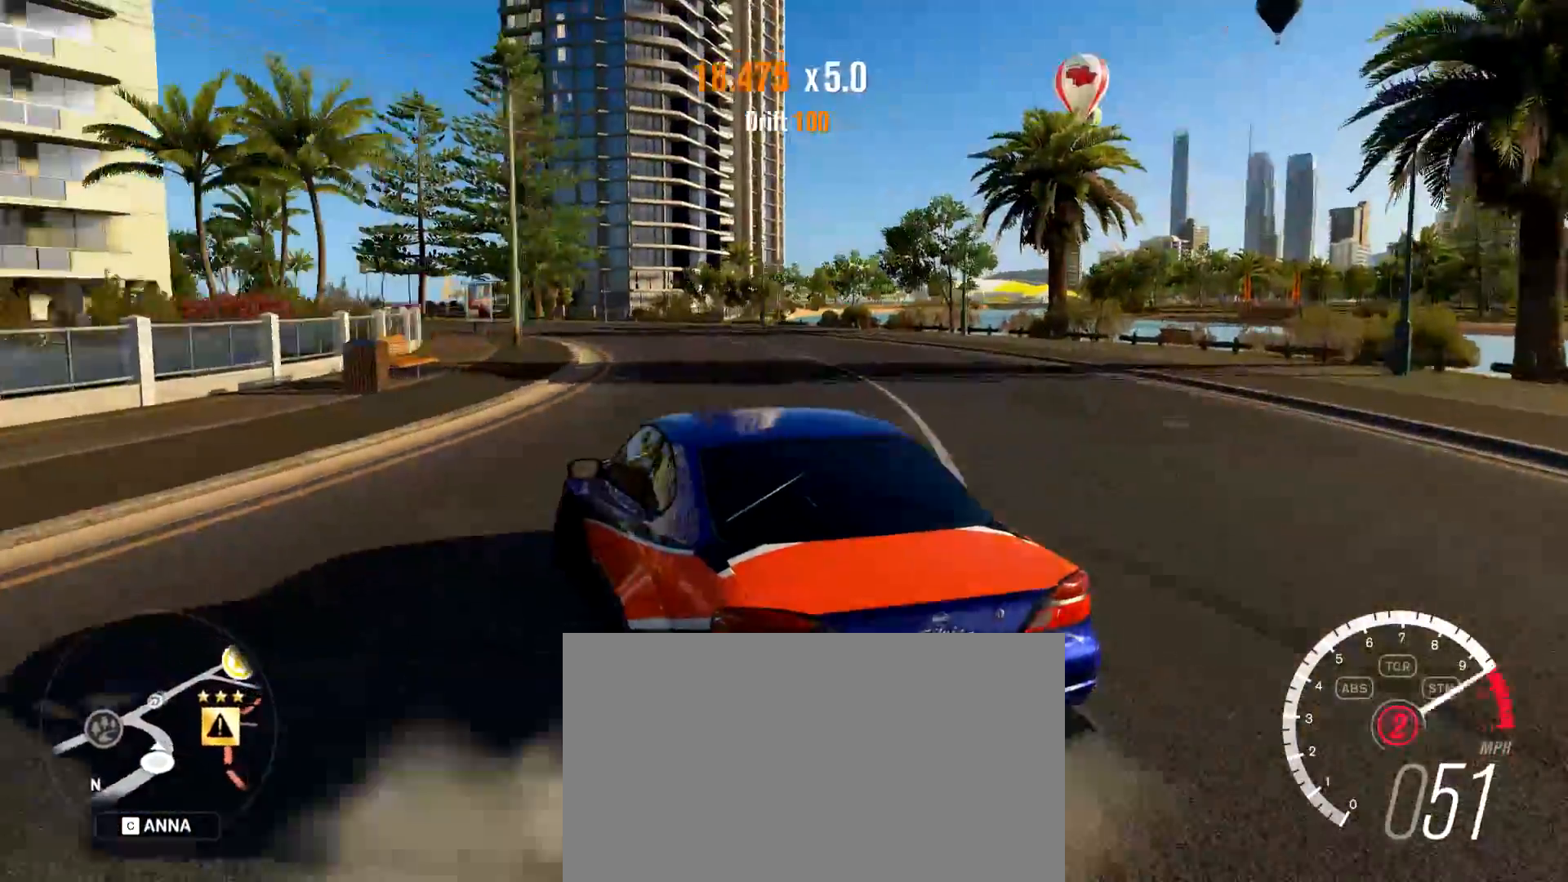
{"keys": ["a", "w"], "mouse": [], "events": [[350, "d", "up"], [451, "a", "down"]]}
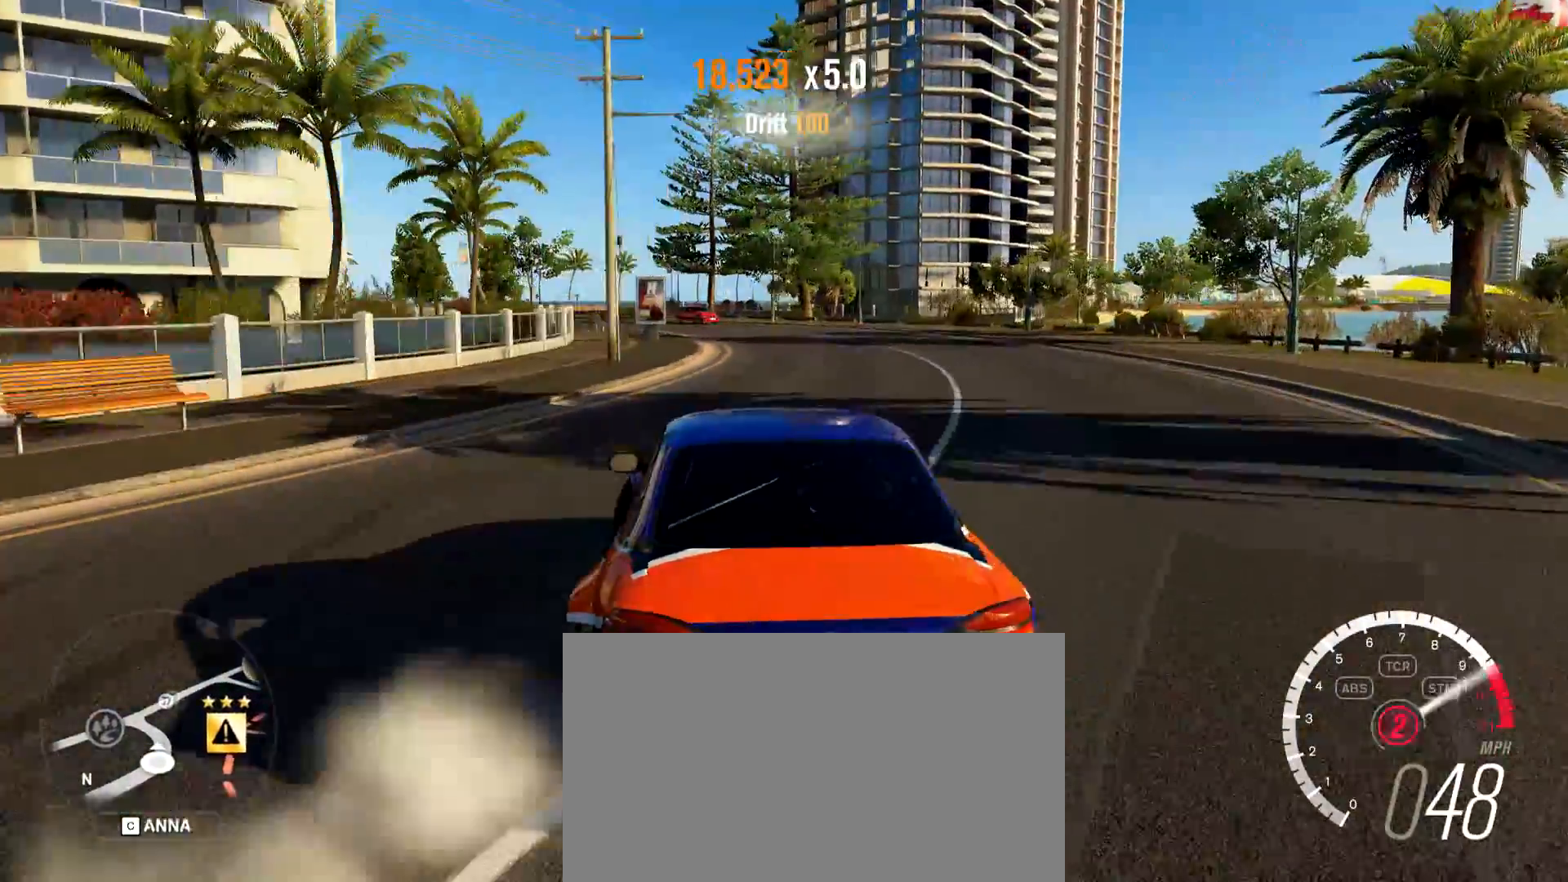
{"keys": ["a", "e", "w"], "mouse": [], "events": [[417, "e", "down"]]}
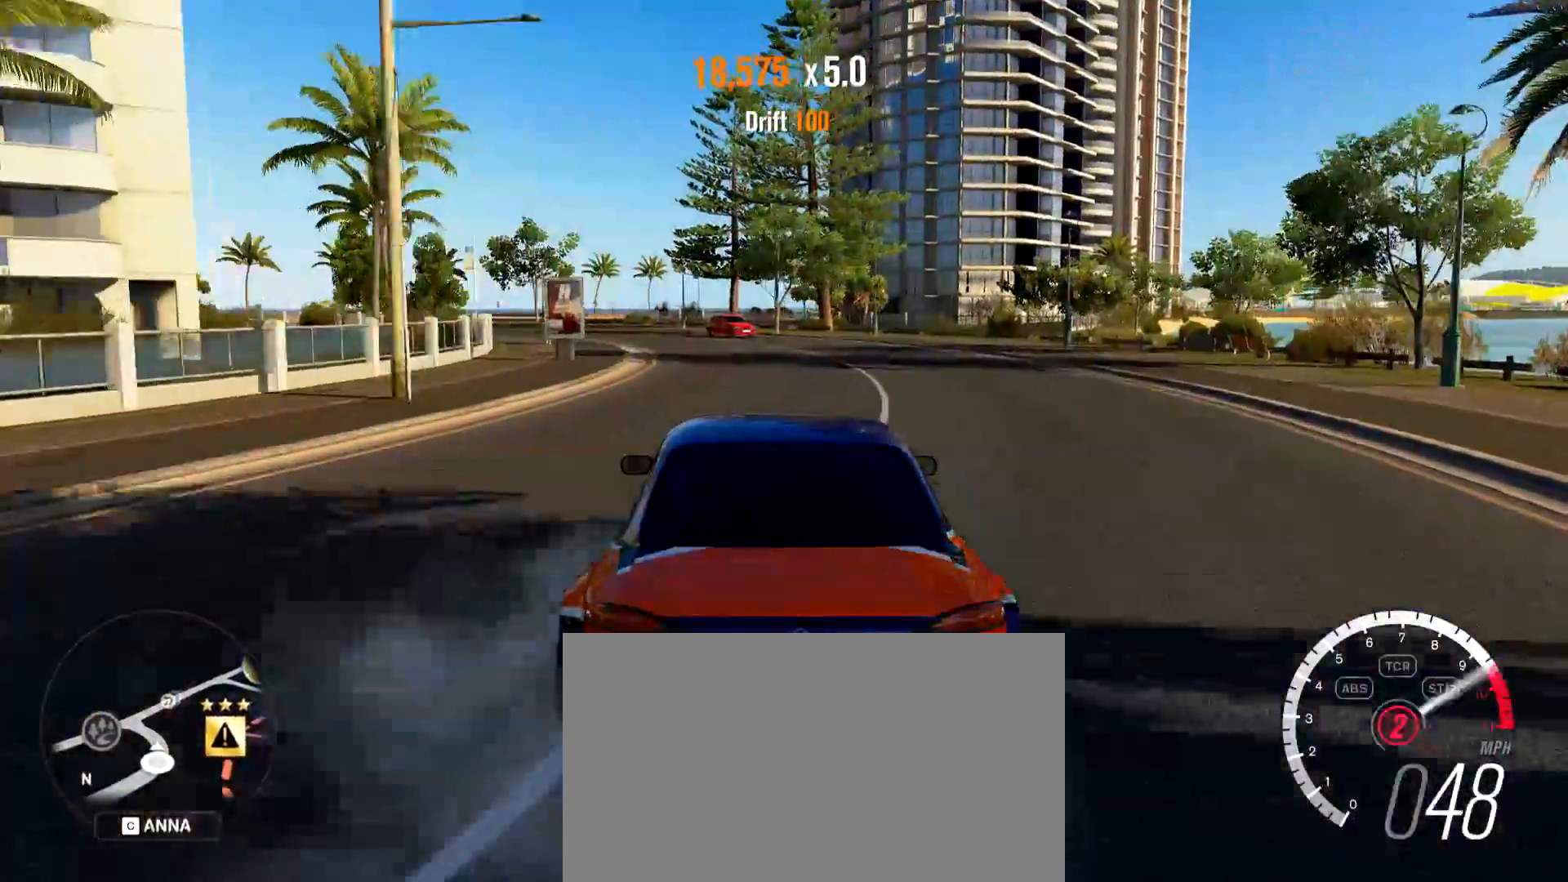
{"keys": ["d", "w"], "mouse": [], "events": [[17, "e", "up"], [300, "a", "up"], [384, "d", "down"]]}
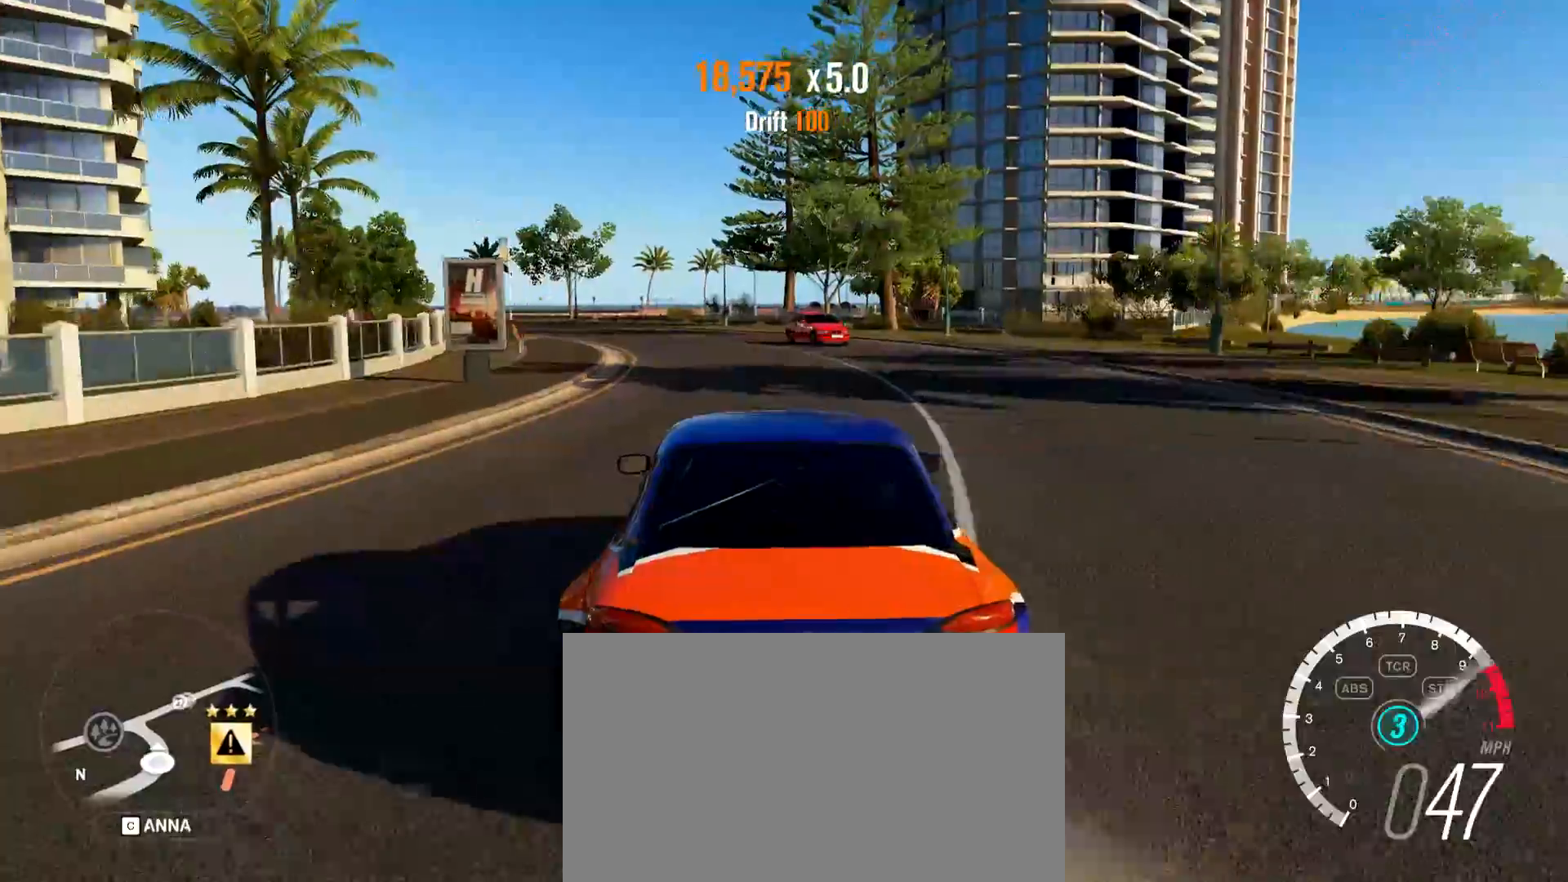
{"keys": ["a", "w"], "mouse": [], "events": [[66, "a", "down"], [66, "d", "up"], [166, "a", "up"], [267, "a", "down"]]}
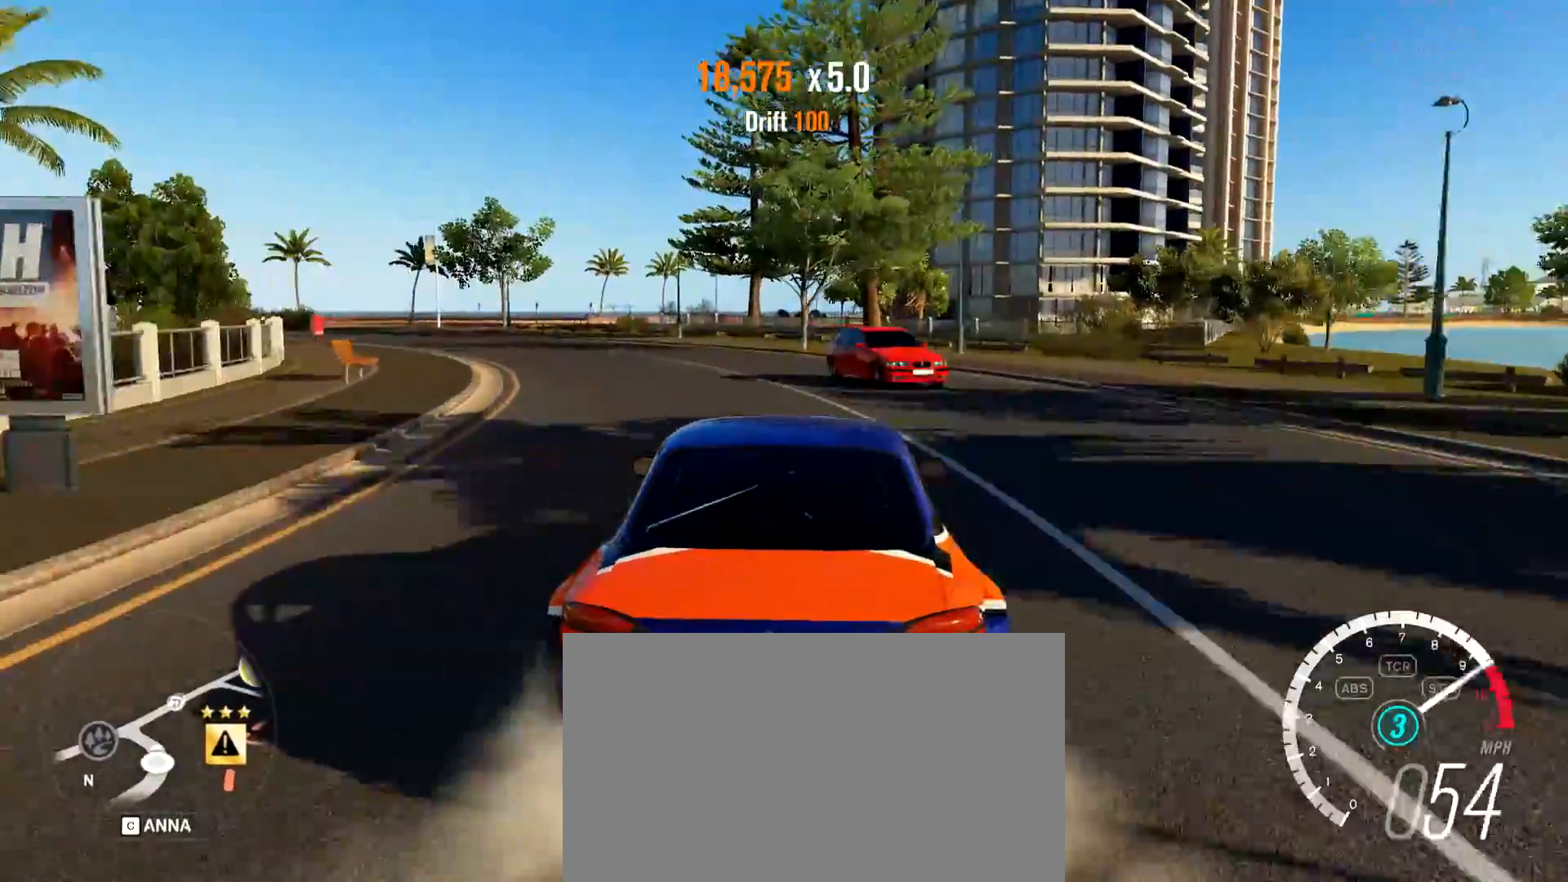
{"keys": ["w"], "mouse": [], "events": [[417, "a", "up"]]}
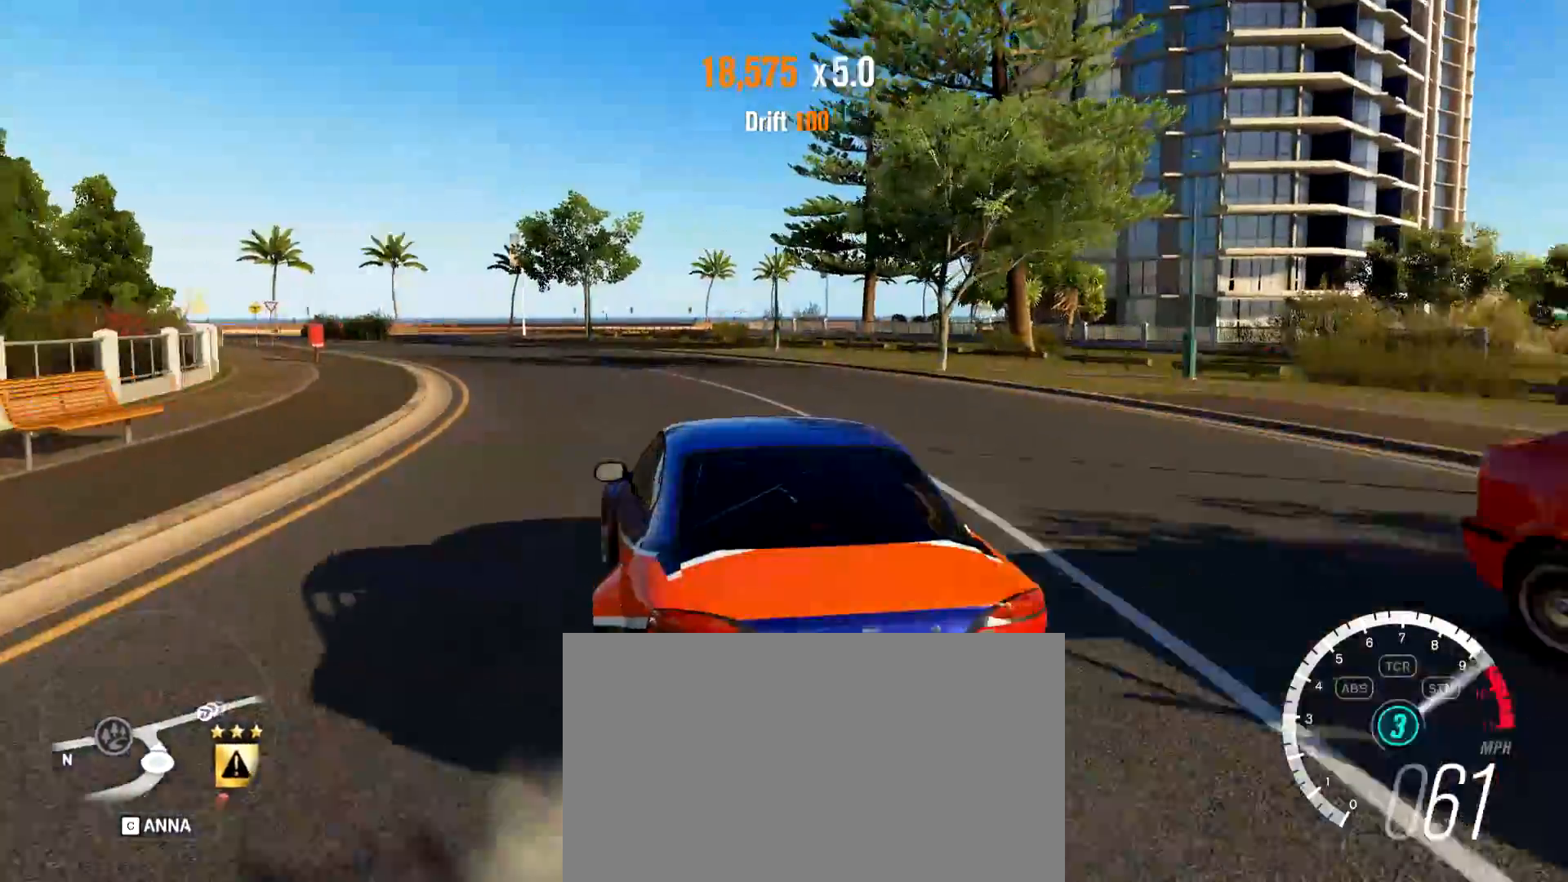
{"keys": ["w"], "mouse": [], "events": [[83, "d", "down"], [417, "d", "up"]]}
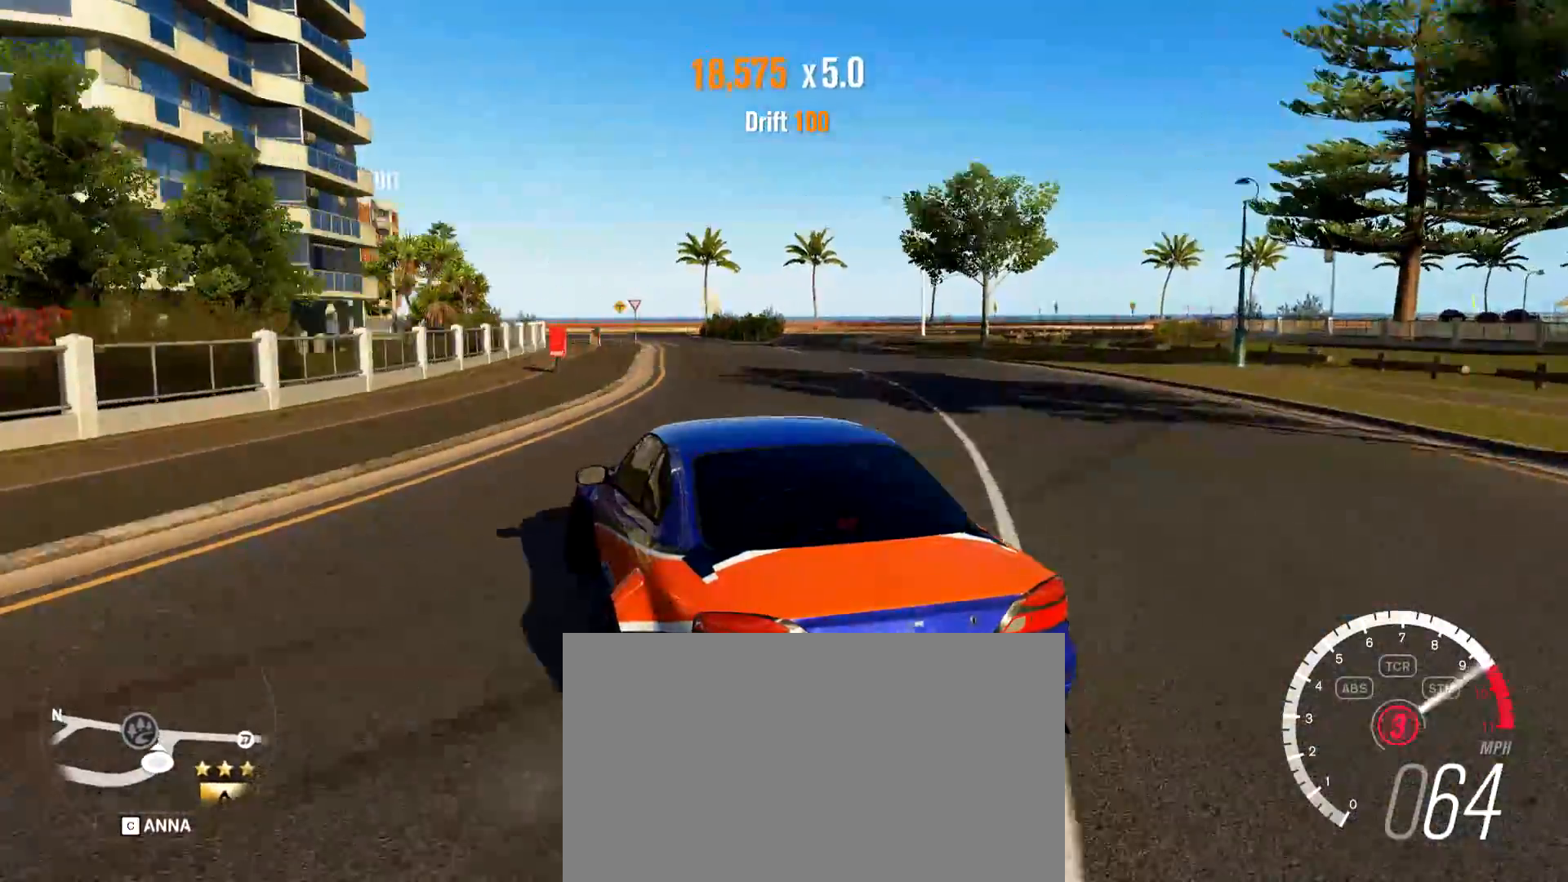
{"keys": ["w"], "mouse": [], "events": [[67, "d", "down"], [401, "d", "up"]]}
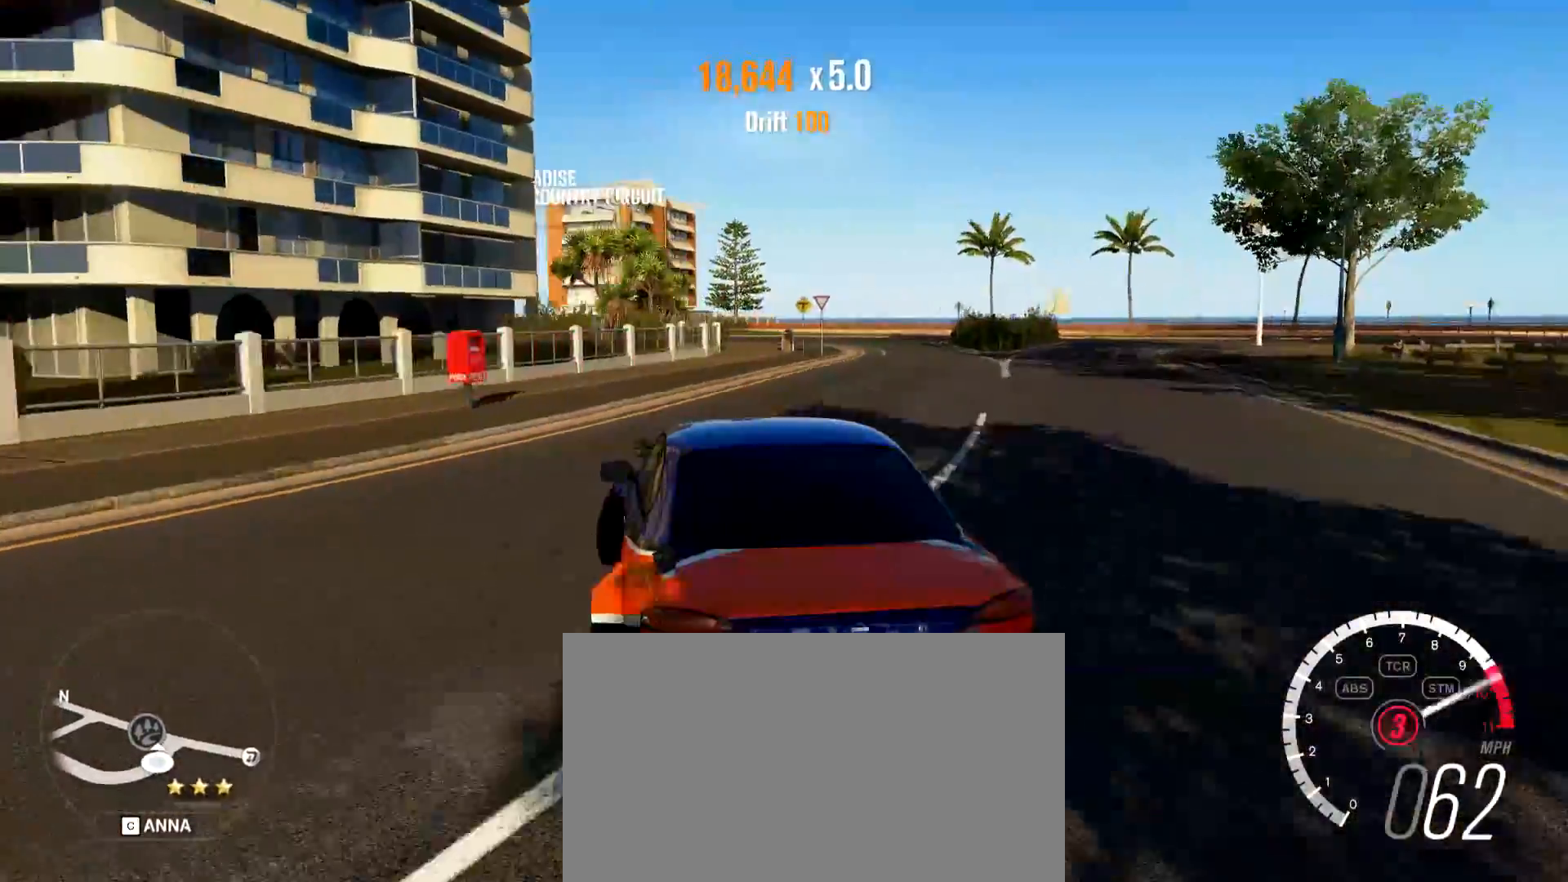
{"keys": ["a", "w"], "mouse": [], "events": [[183, "d", "down"], [267, "d", "up"], [367, "a", "down"]]}
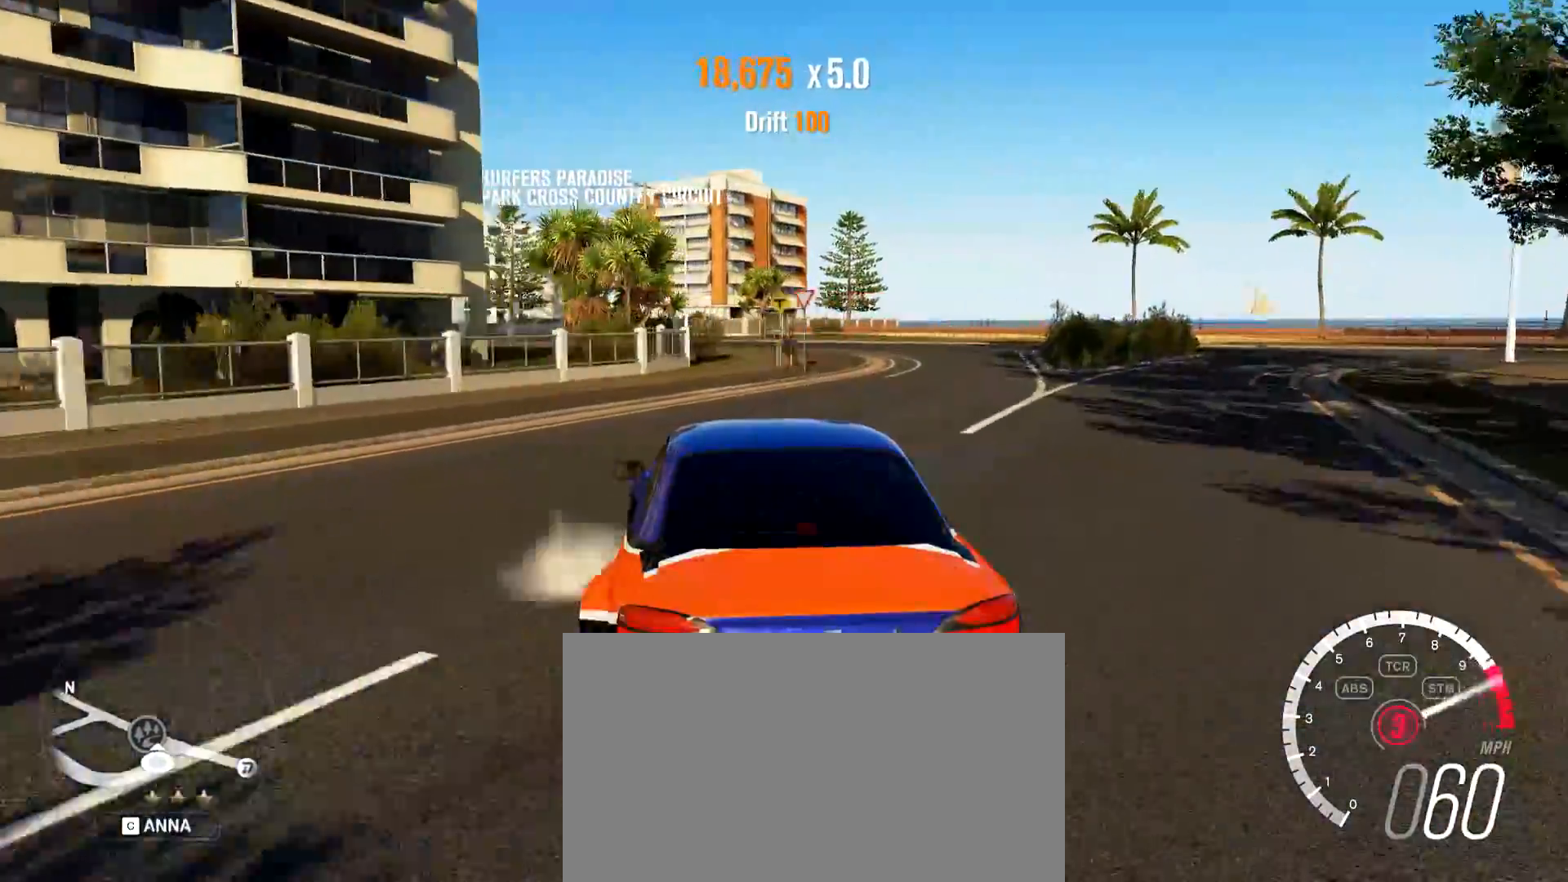
{"keys": ["a", "w"], "mouse": [], "events": [[101, "a", "up"], [101, "d", "down"], [384, "d", "up"], [434, "a", "down"]]}
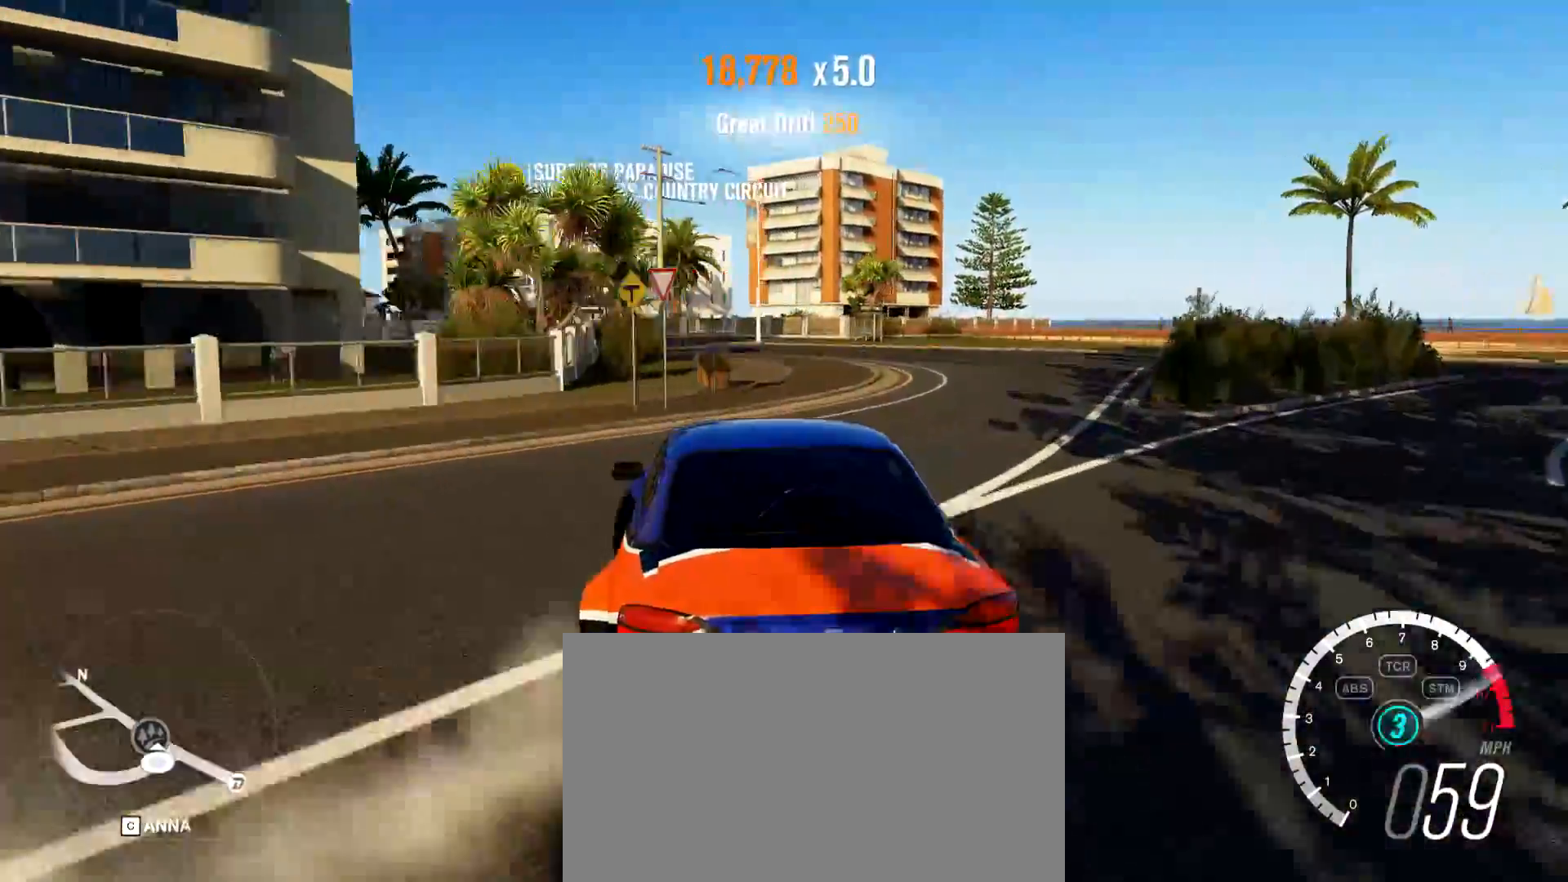
{"keys": ["a", "w"], "mouse": [], "events": [[117, "a", "up"], [117, "d", "down"], [267, "a", "down"], [267, "d", "up"], [350, "w", "up"], [400, "w", "down"]]}
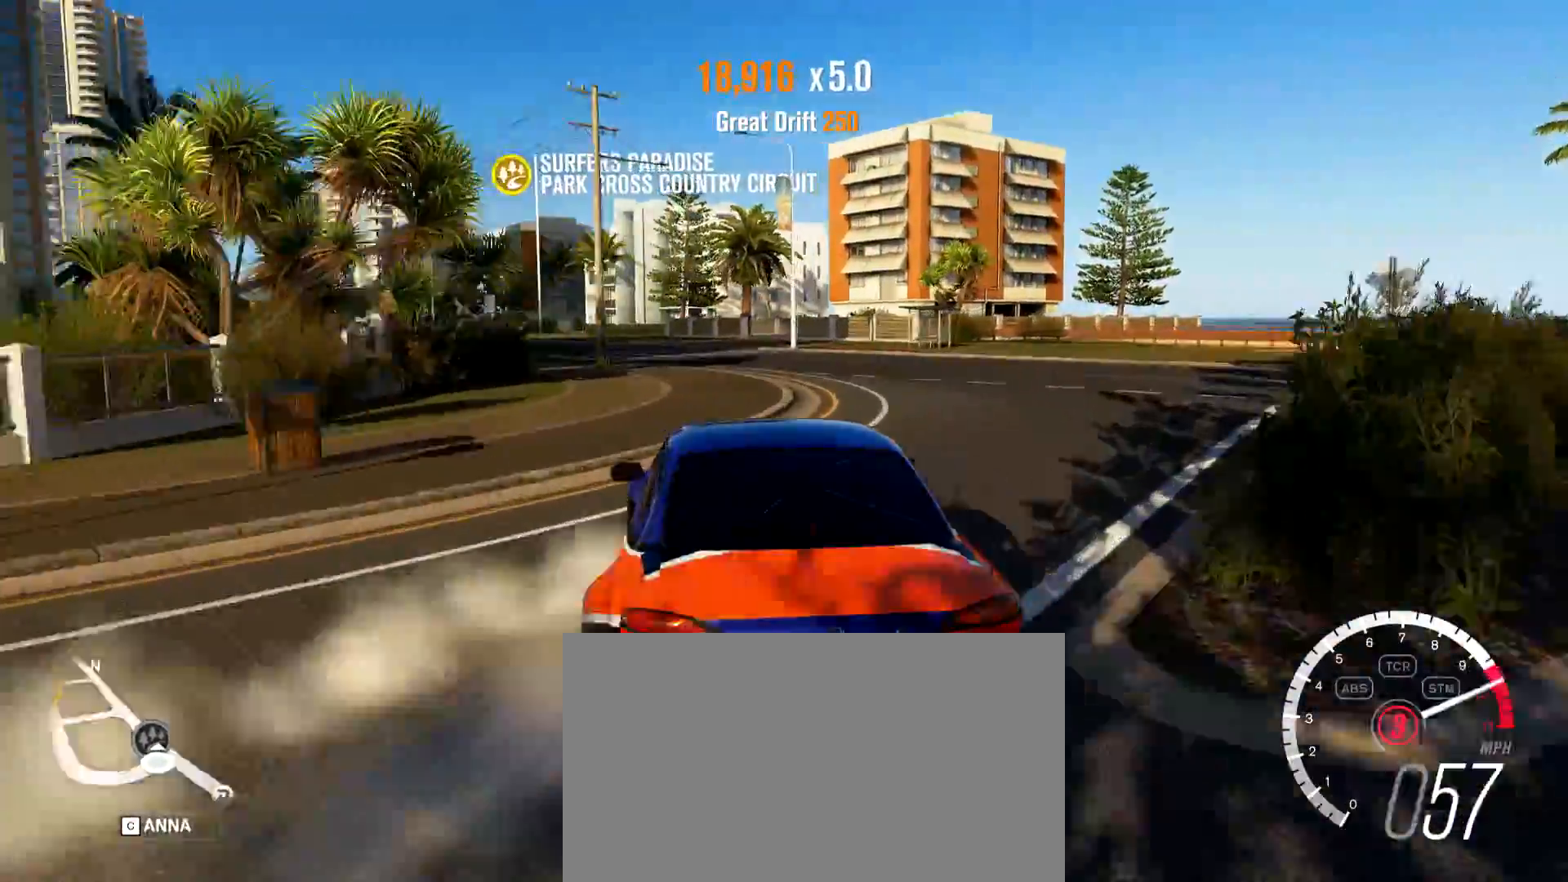
{"keys": ["a", "w"], "mouse": [], "events": [[134, "a", "up"], [134, "d", "down"], [367, "a", "down"], [367, "d", "up"]]}
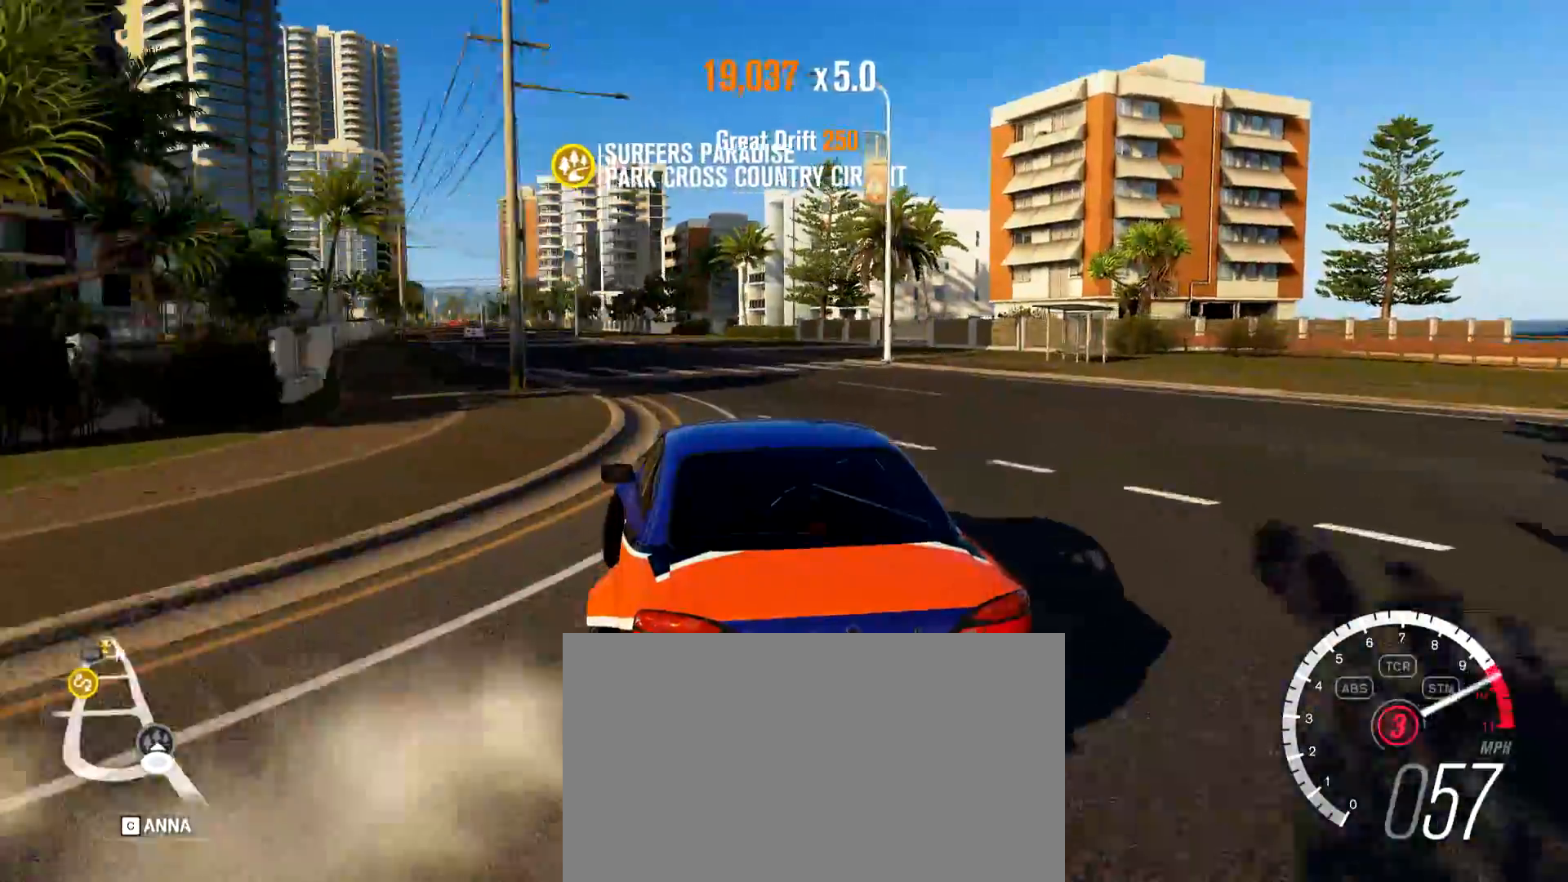
{"keys": ["w"], "mouse": [], "events": [[50, "a", "up"], [100, "d", "down"], [250, "a", "down"], [250, "d", "up"], [434, "a", "up"]]}
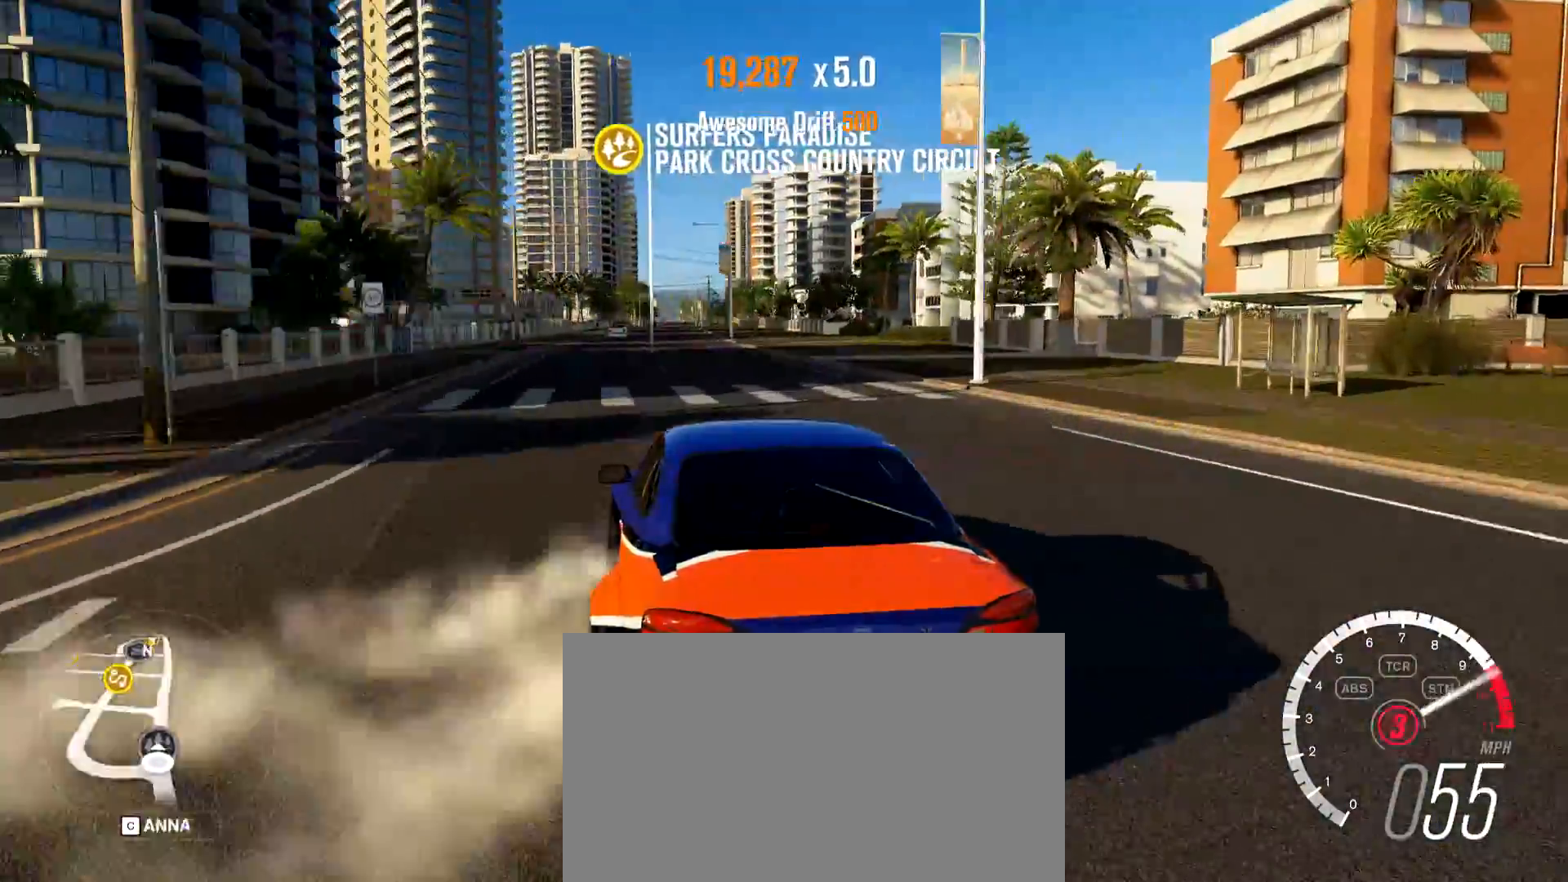
{"keys": ["a", "w"], "mouse": [], "events": [[134, "d", "down"], [351, "a", "down"], [401, "d", "up"]]}
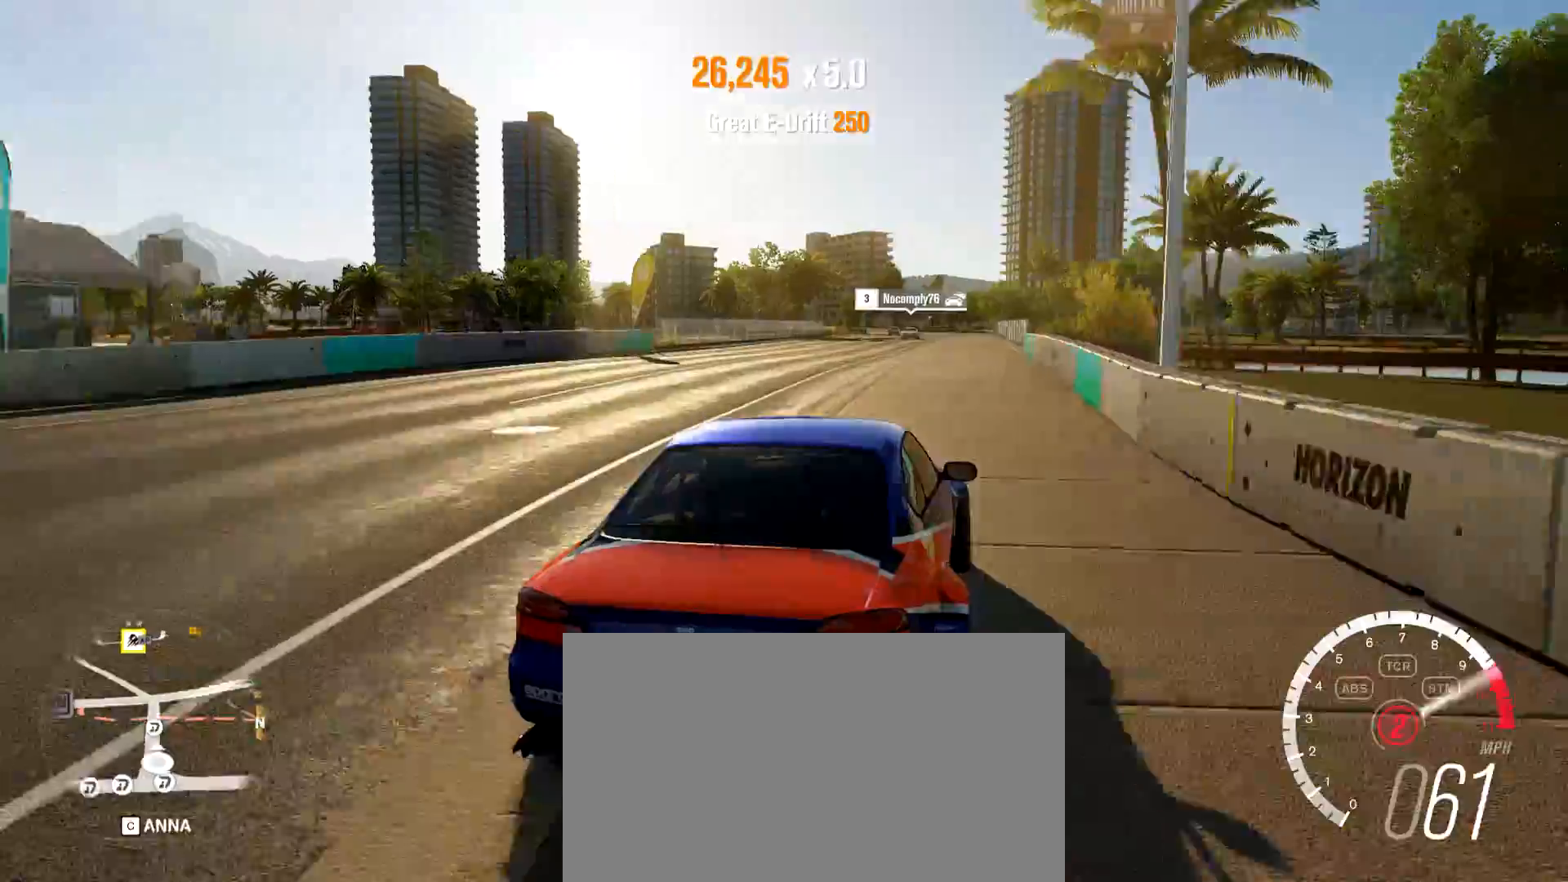
{"keys": ["a", "w"], "mouse": [], "events": [[183, "a", "up"], [367, "a", "down"]]}
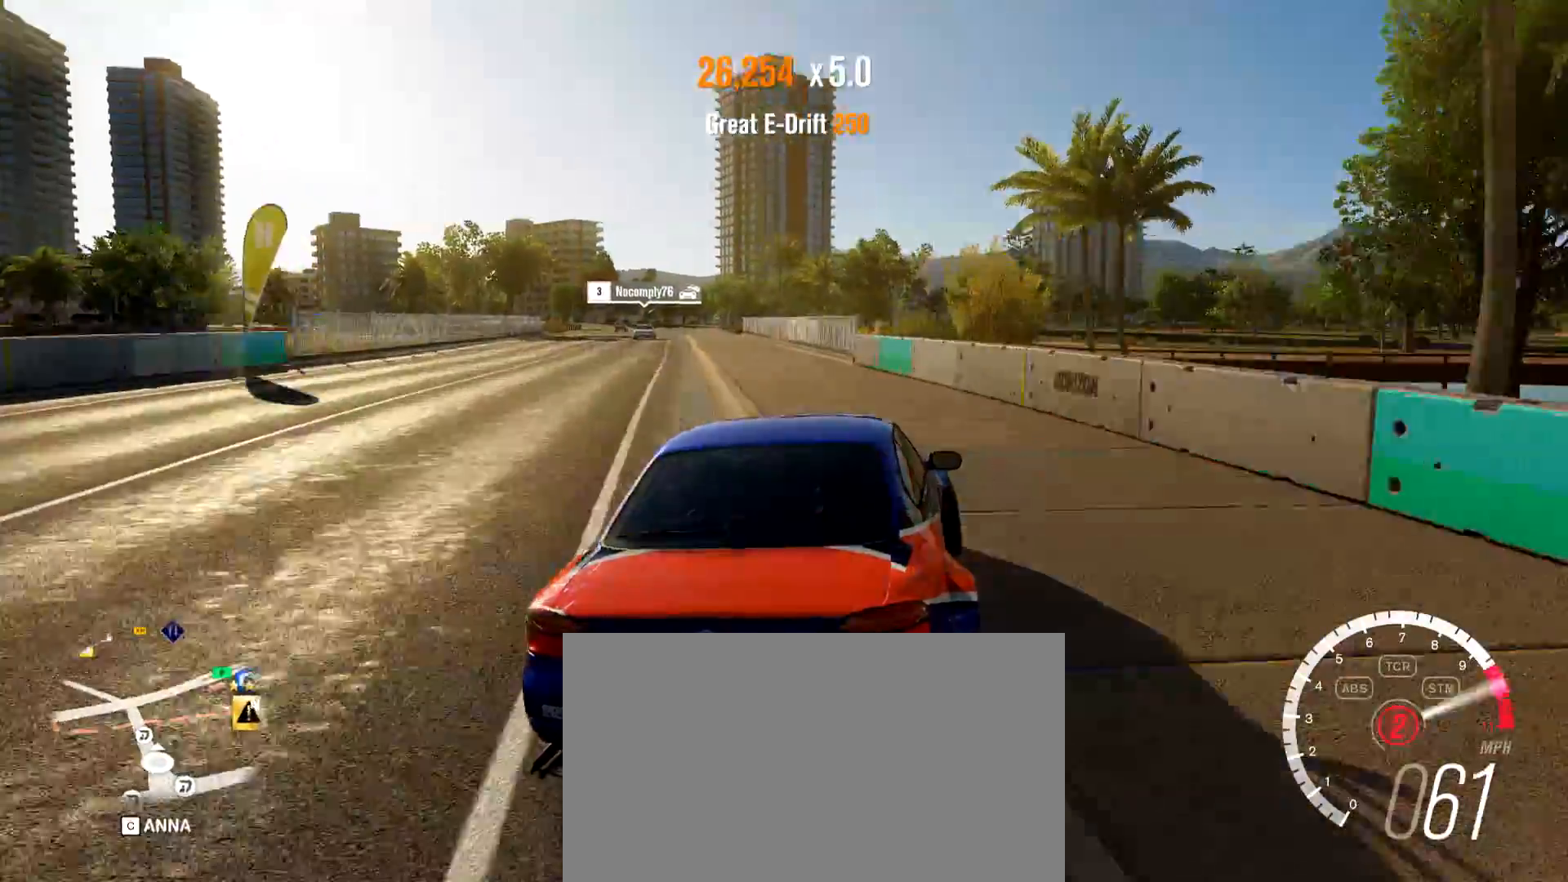
{"keys": ["a", "w"], "mouse": [], "events": [[251, "e", "down"], [384, "e", "up"]]}
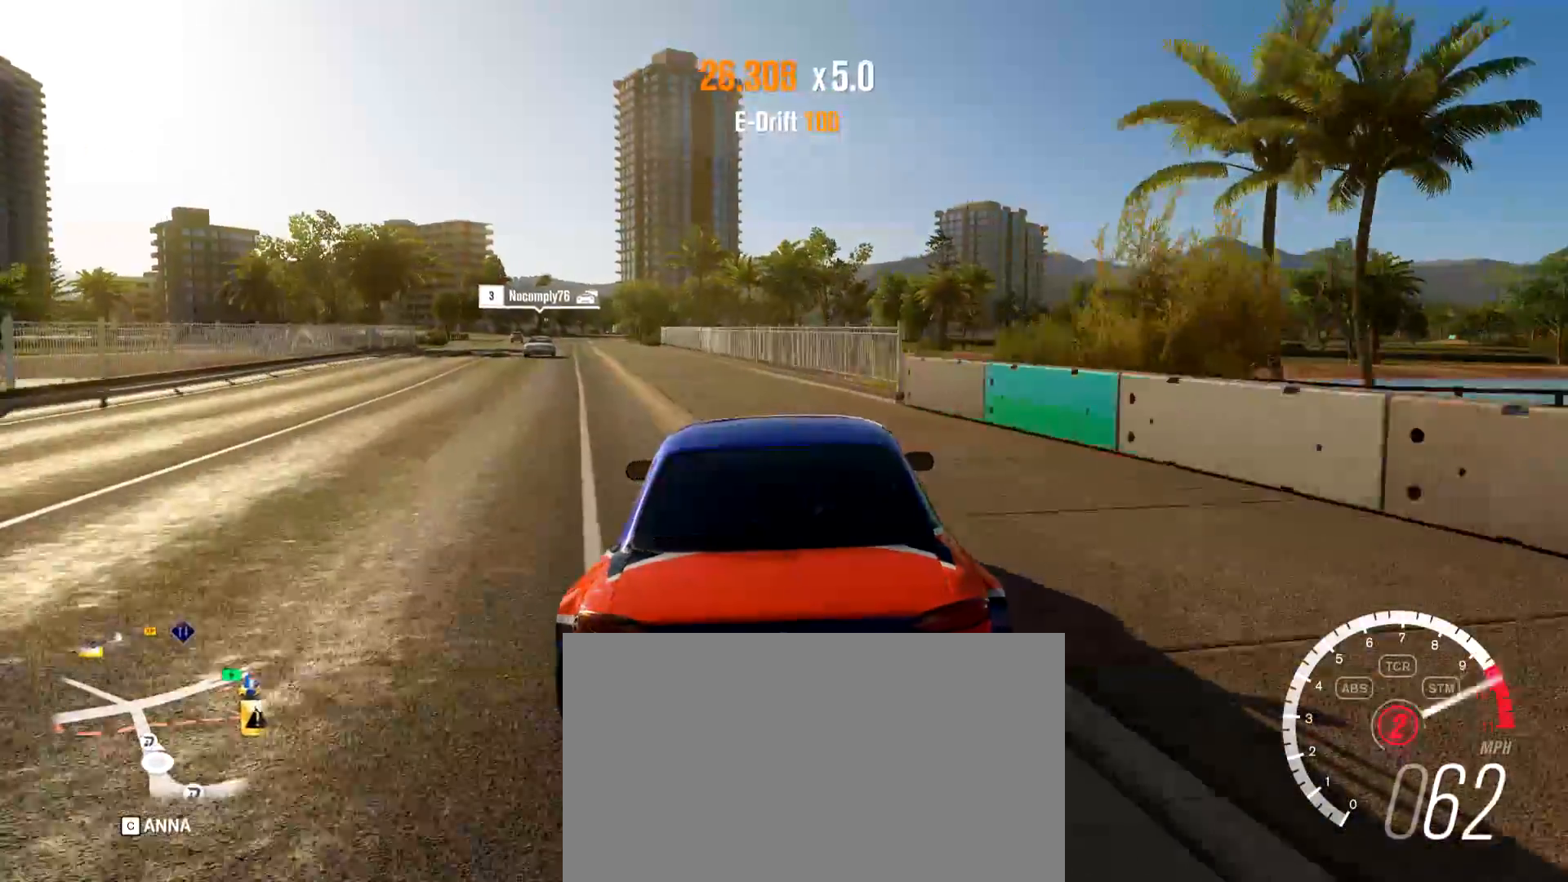
{"keys": ["w"], "mouse": [], "events": [[217, "a", "up"], [217, "d", "down"], [500, "d", "up"]]}
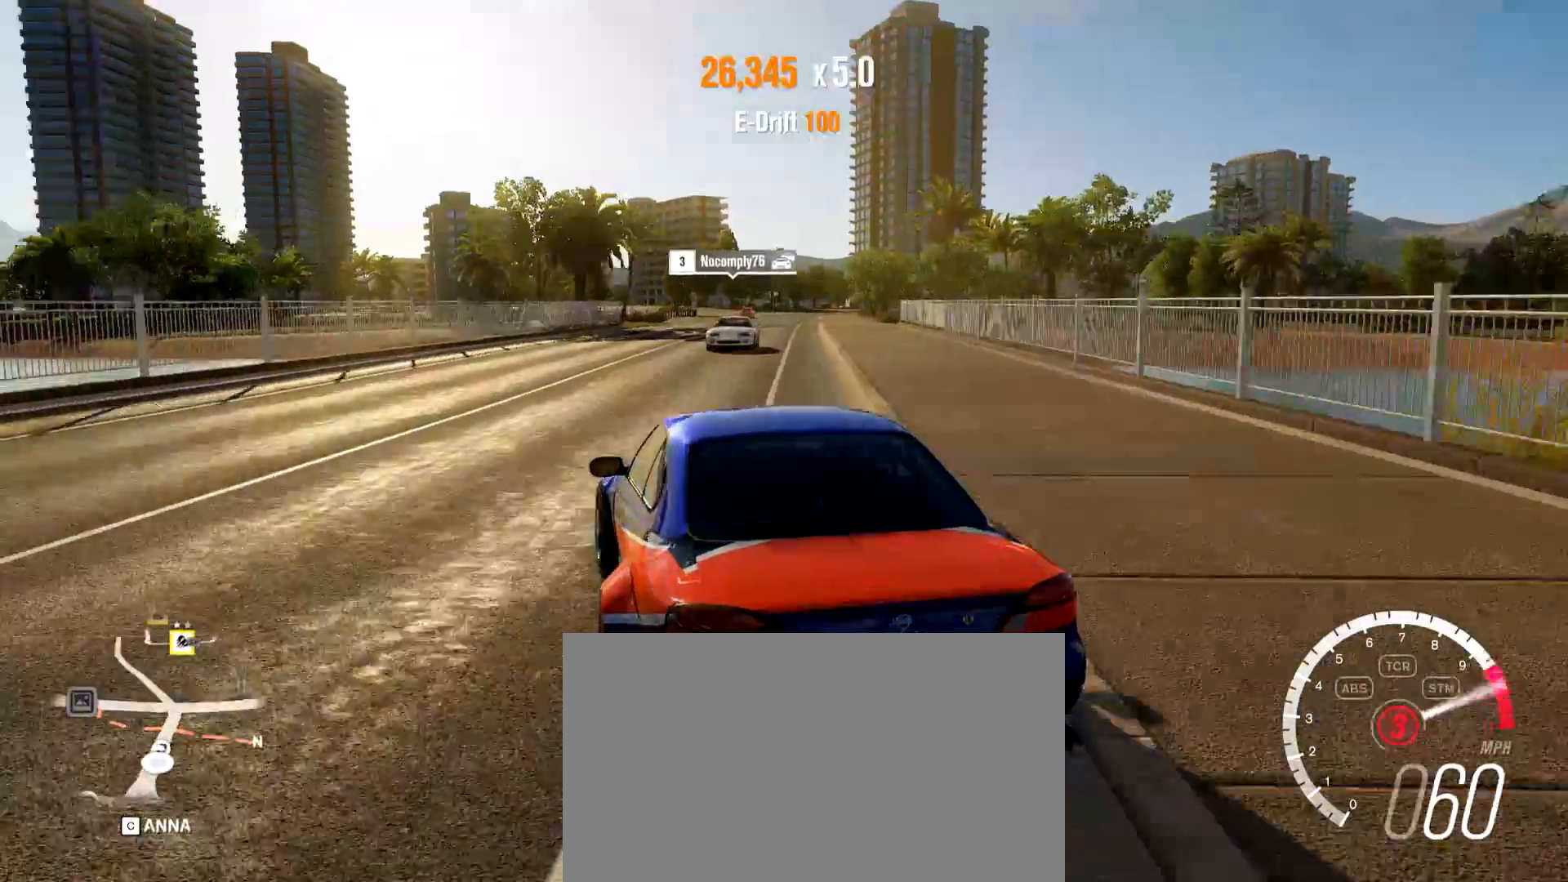
{"keys": ["w"], "mouse": [], "events": [[50, "d", "down"], [284, "d", "up"]]}